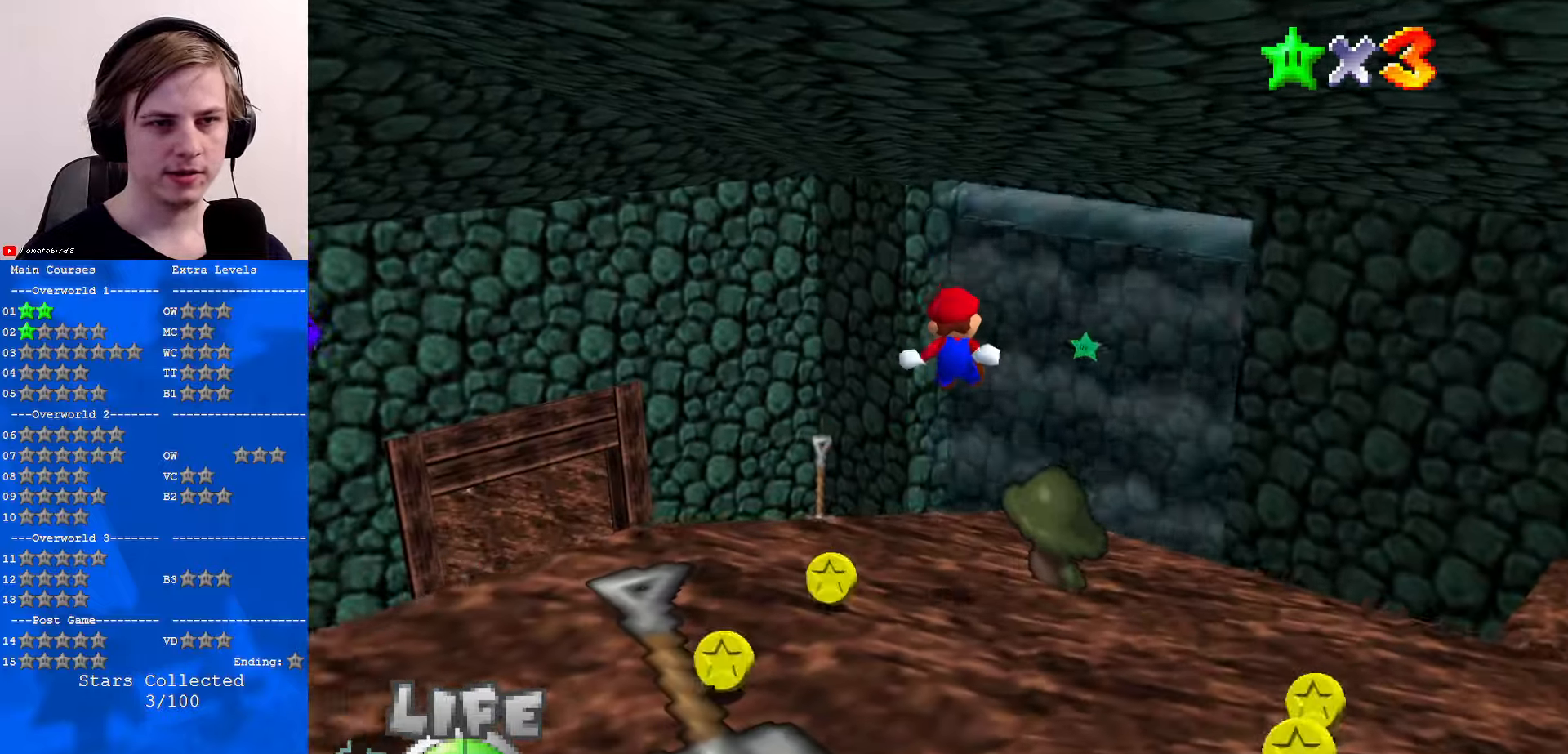
Gameplay with a controller (Nintendo layout); each line is a JSON object with the inputs held at the frame after it. "events" lists button and stick changes between this image and that frame as [ms after this image, input, new state], when the widget could be followed in between. Not read: L1 L3 R3.
{"buttons": [], "left_stick": "center", "events": [[34, "Z", "up"], [167, "left_stick", "center"]]}
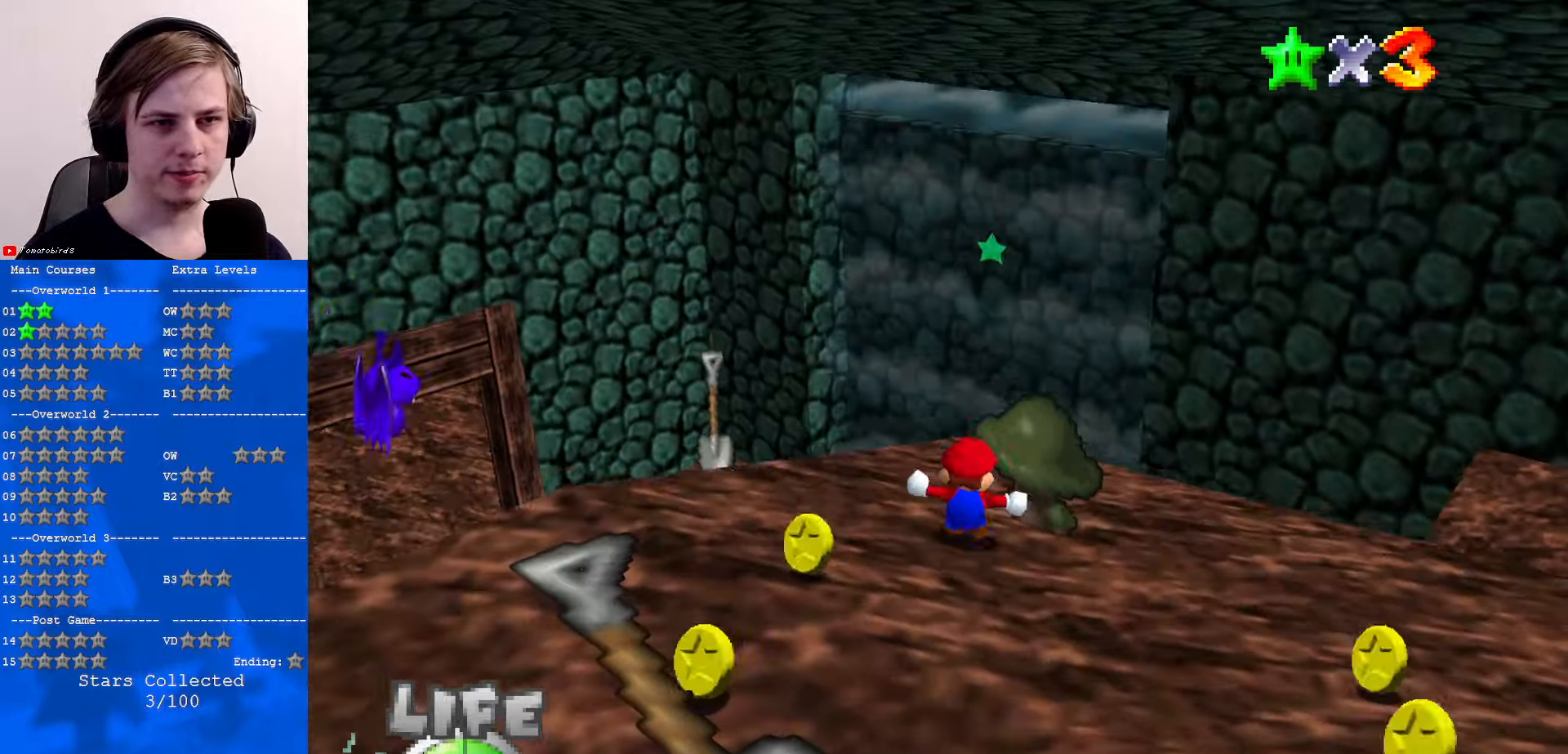
{"buttons": [], "left_stick": "up", "events": [[234, "left_stick", "up"]]}
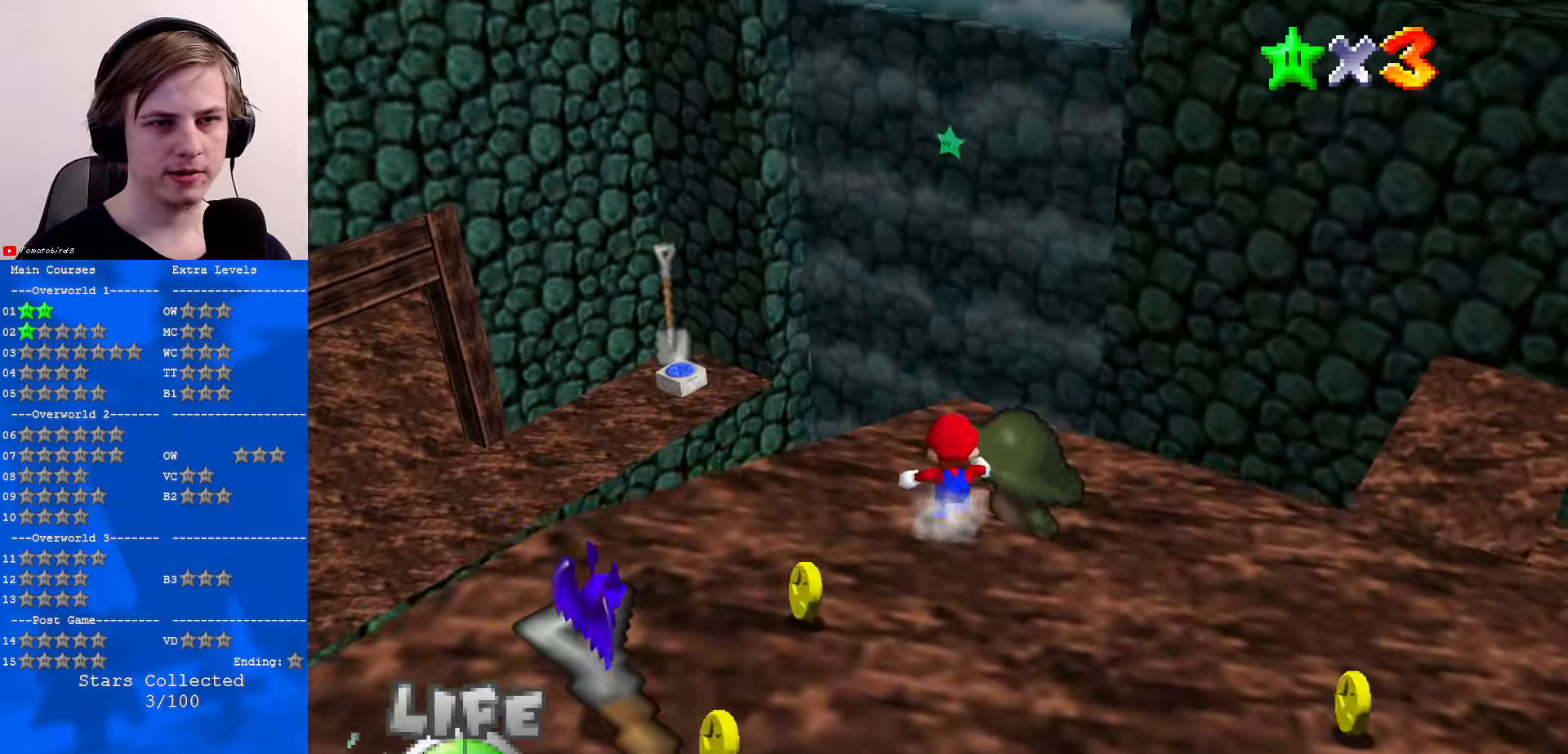
{"buttons": ["Z"], "left_stick": "down", "events": [[34, "Z", "down"], [67, "A", "down"], [134, "left_stick", "down"], [167, "A", "up"]]}
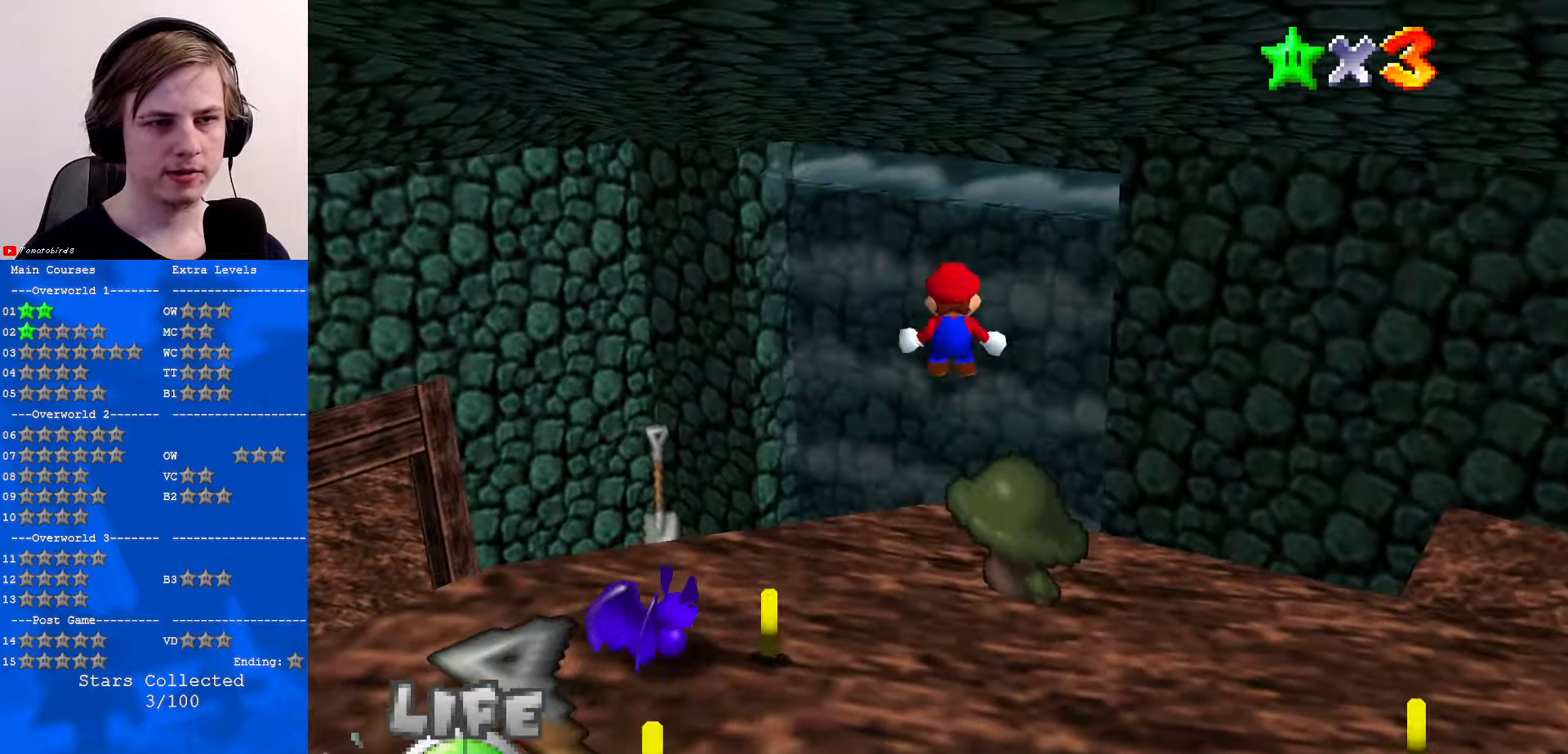
{"buttons": ["Z"], "left_stick": "down", "events": []}
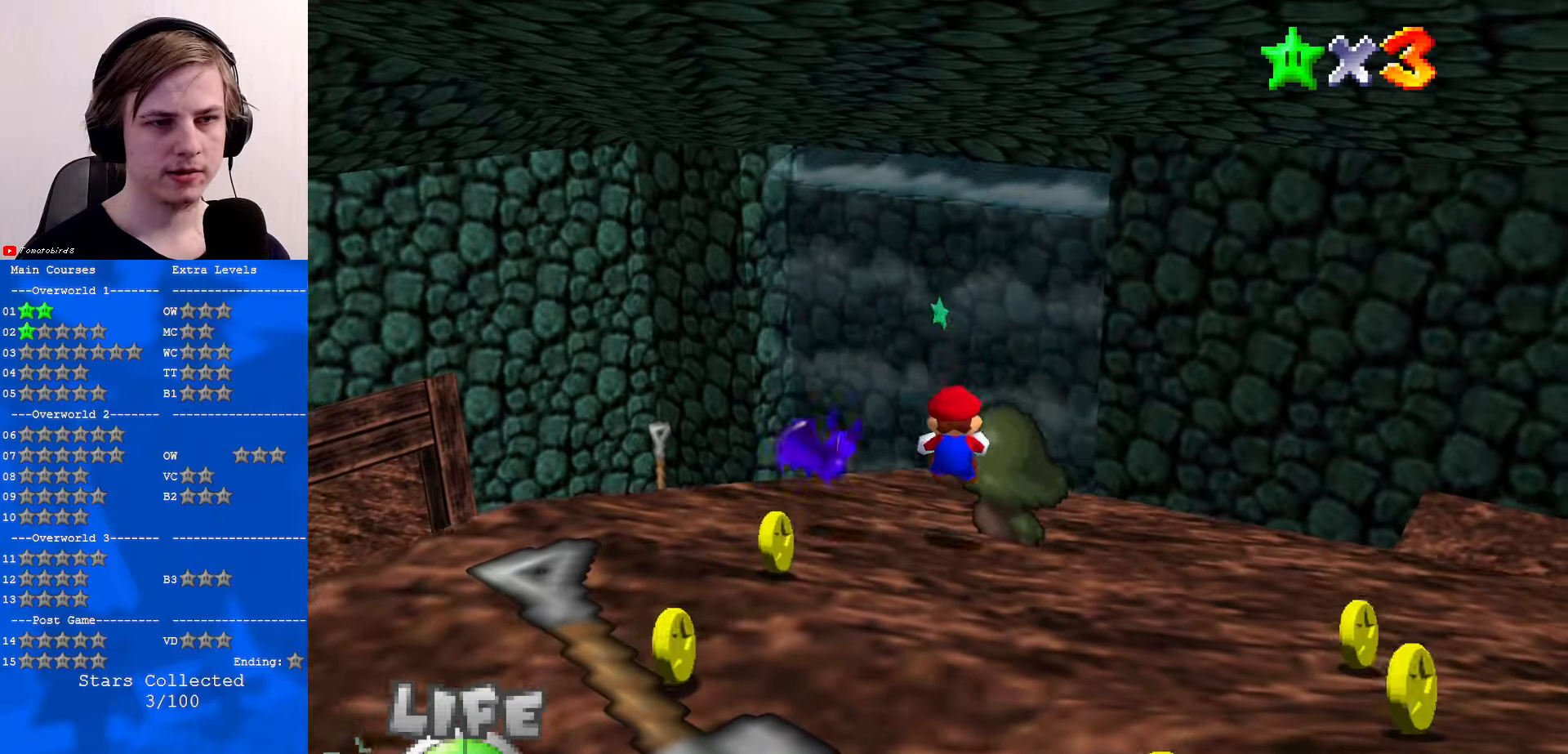
{"buttons": ["Z"], "left_stick": "down", "events": [[166, "A", "down"], [366, "A", "up"]]}
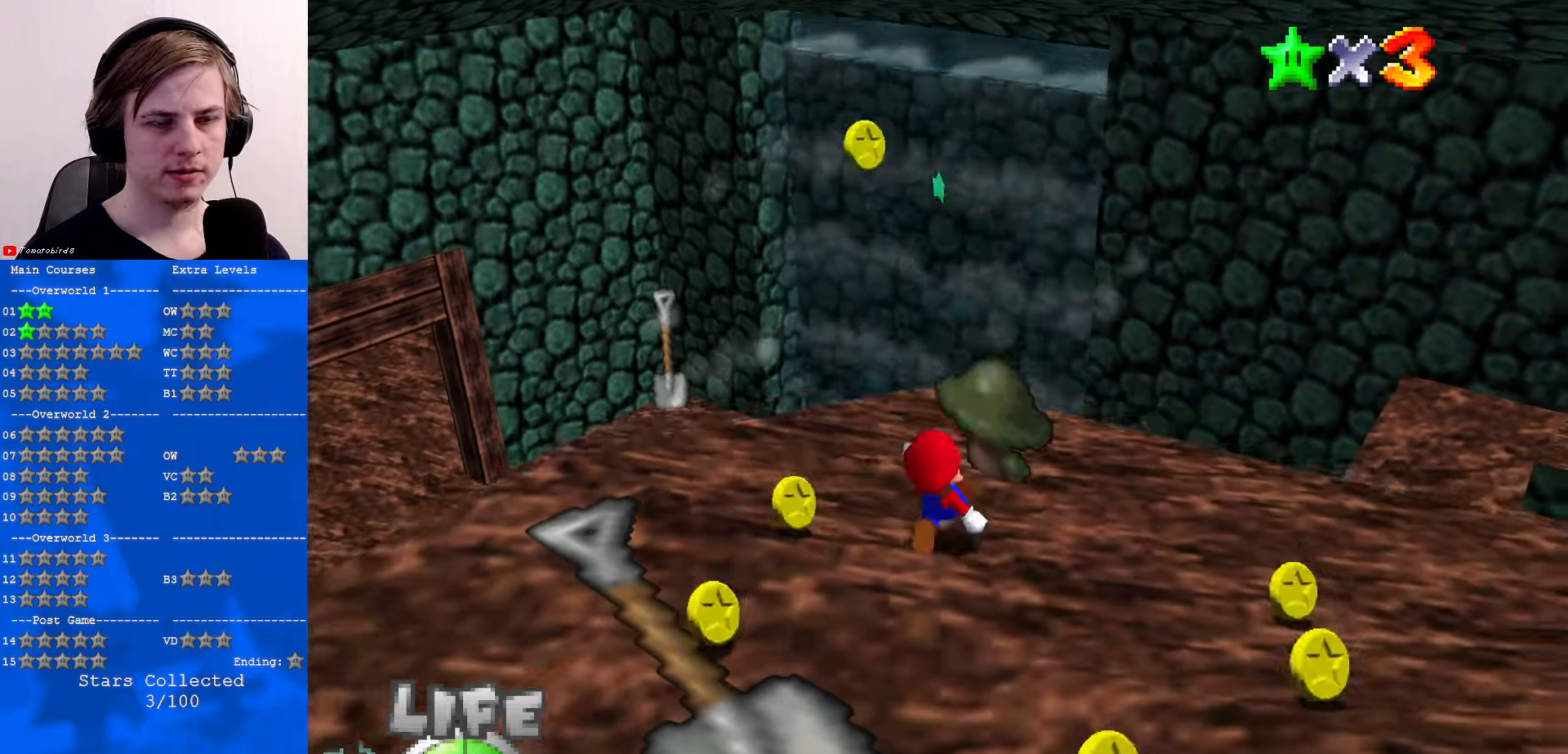
{"buttons": [], "left_stick": "down", "events": [[33, "A", "down"], [400, "A", "up"], [433, "Z", "up"]]}
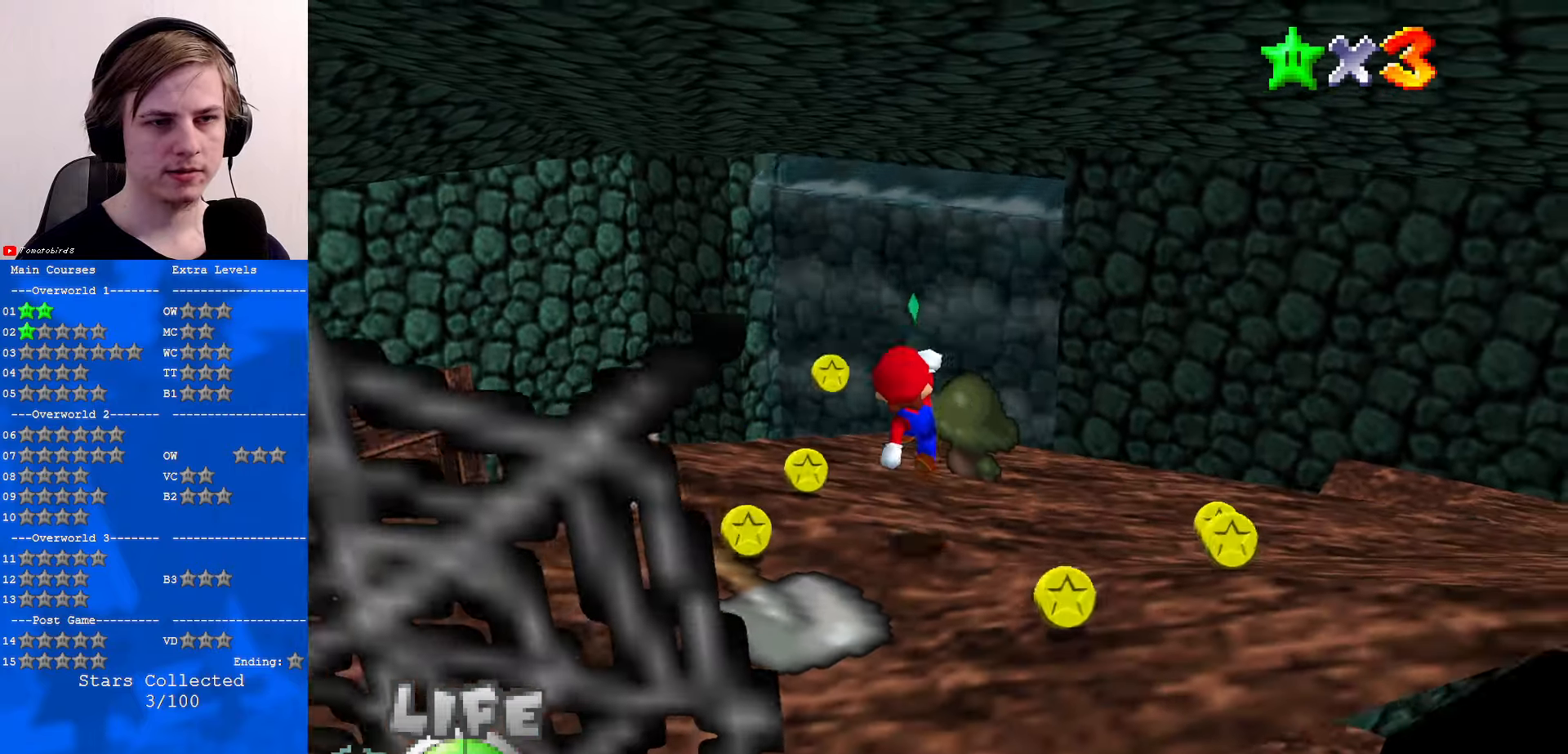
{"buttons": [], "left_stick": "up", "events": [[133, "left_stick", "center"], [266, "B", "down"], [333, "B", "up"], [333, "left_stick", "up"]]}
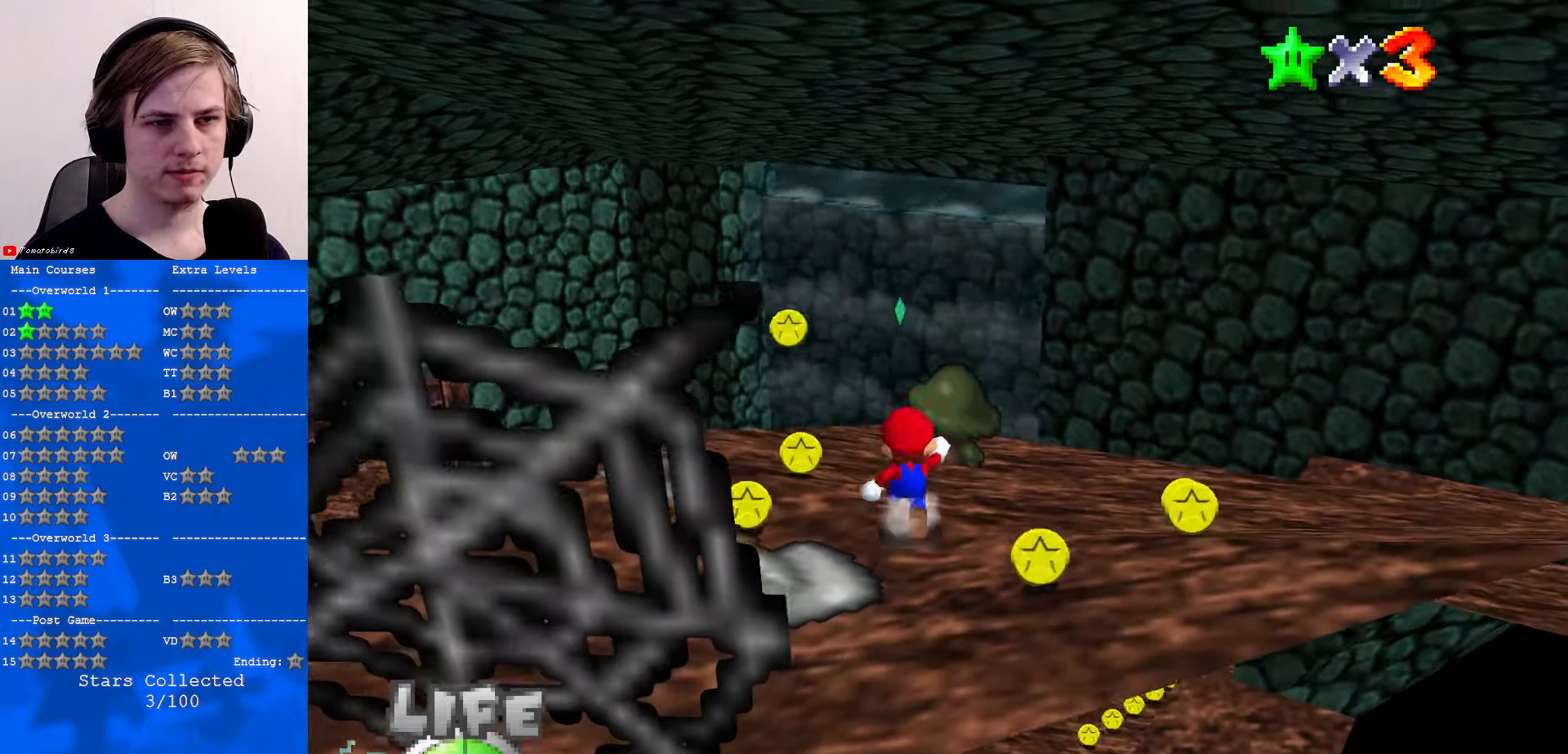
{"buttons": ["Z"], "left_stick": "up", "events": [[66, "Z", "down"], [100, "A", "down"], [200, "left_stick", "center"], [233, "A", "up"], [300, "left_stick", "down"], [433, "left_stick", "center"], [500, "left_stick", "up"]]}
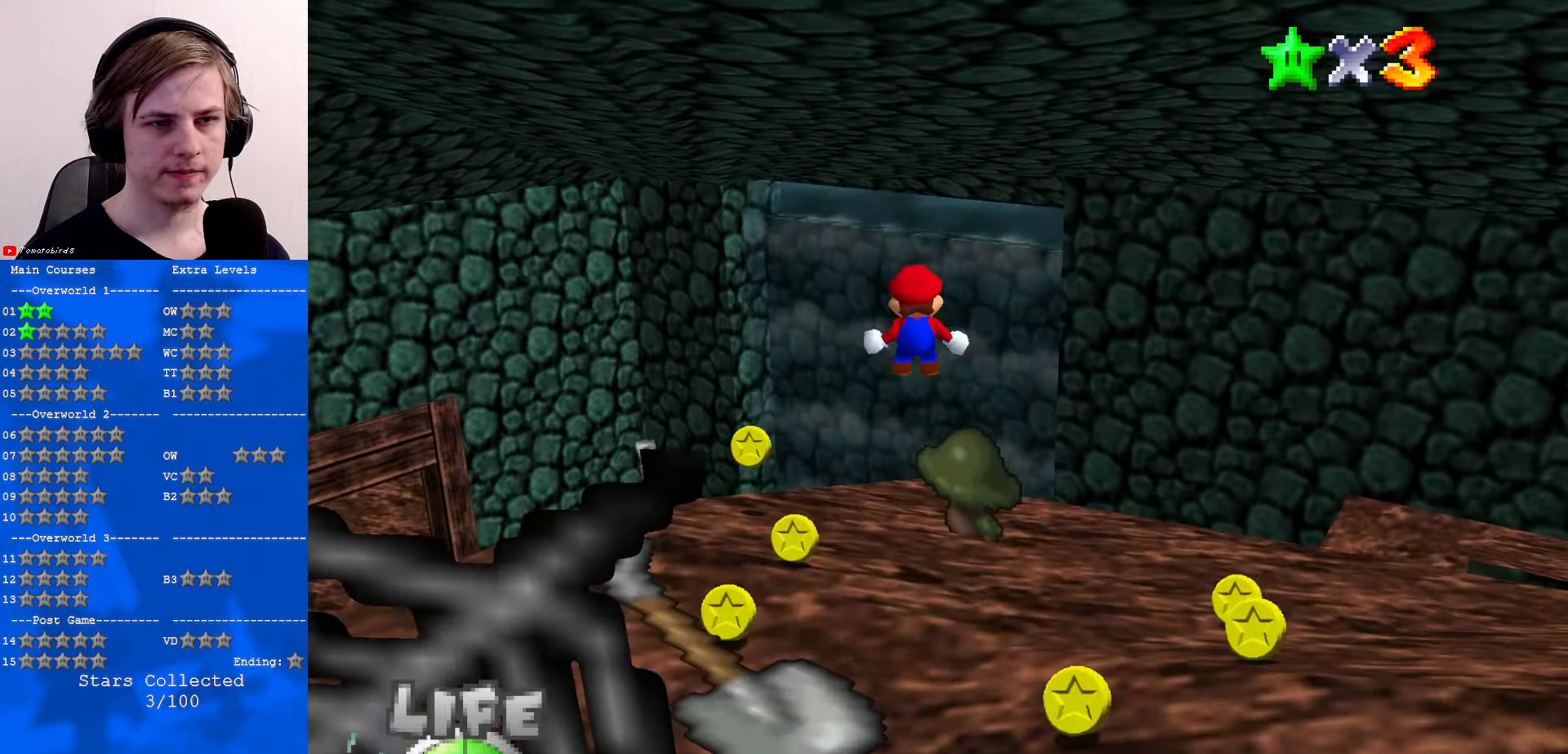
{"buttons": ["Z"], "left_stick": "up", "events": []}
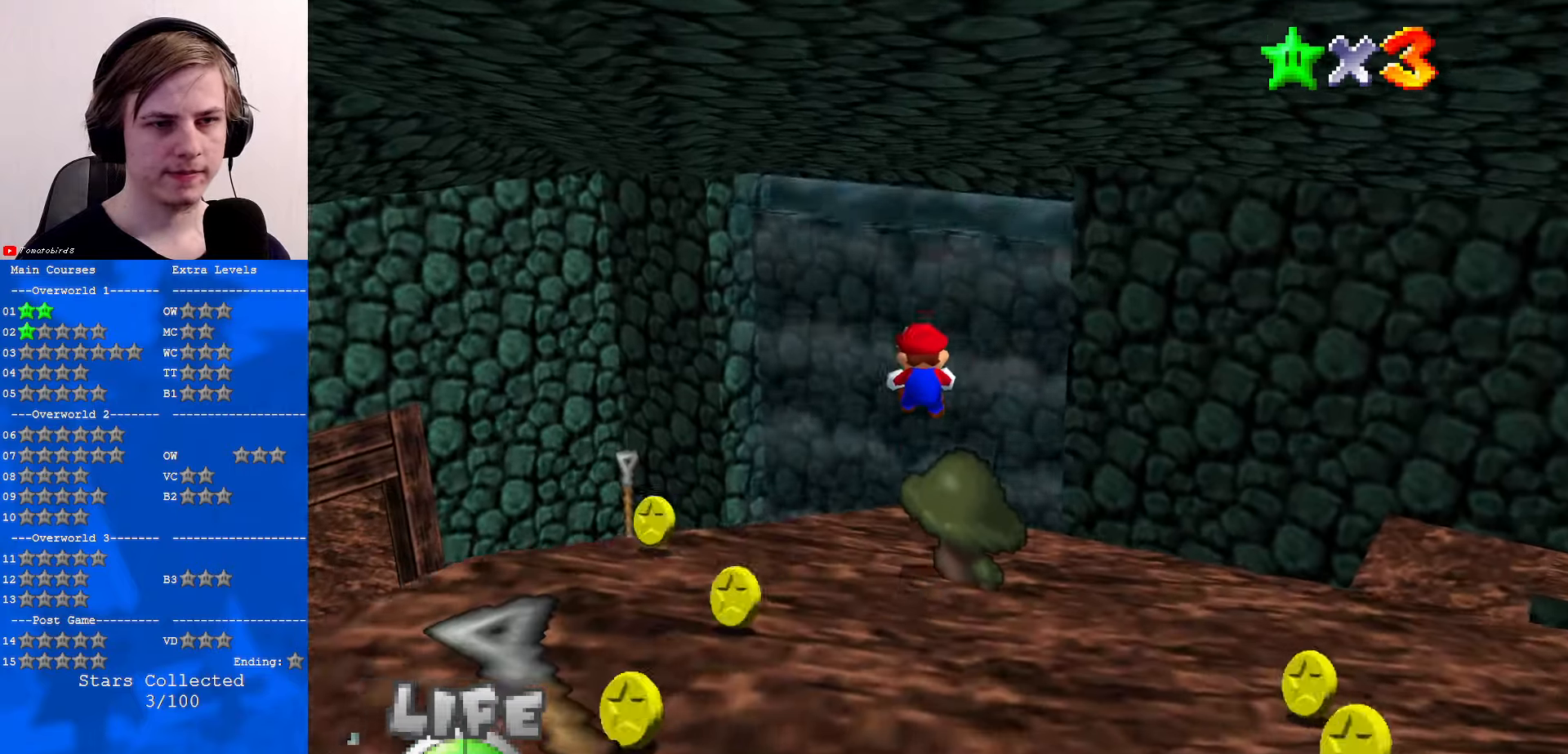
{"buttons": ["A", "Z"], "left_stick": "up", "events": [[400, "A", "down"]]}
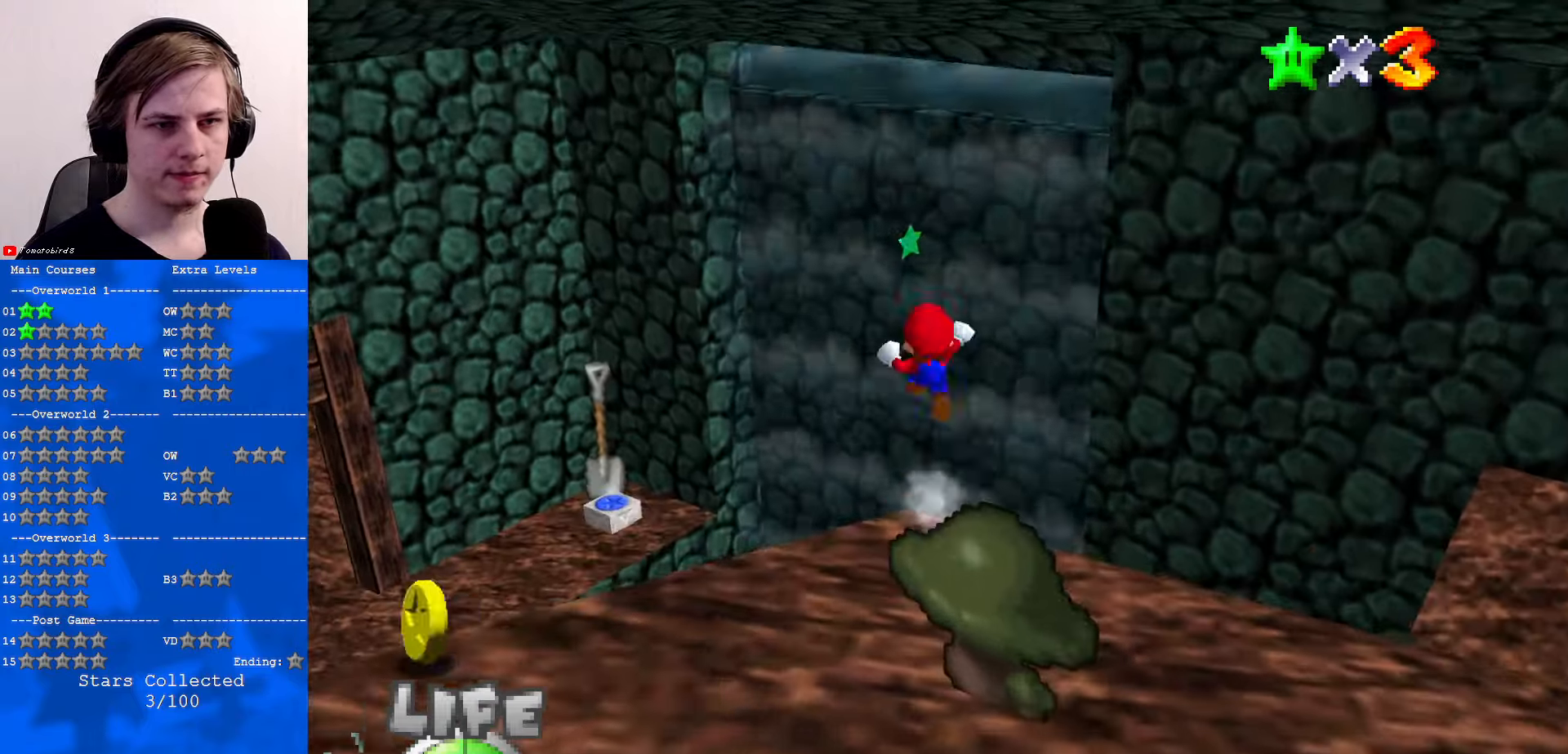
{"buttons": ["A", "Z"], "left_stick": "up", "events": []}
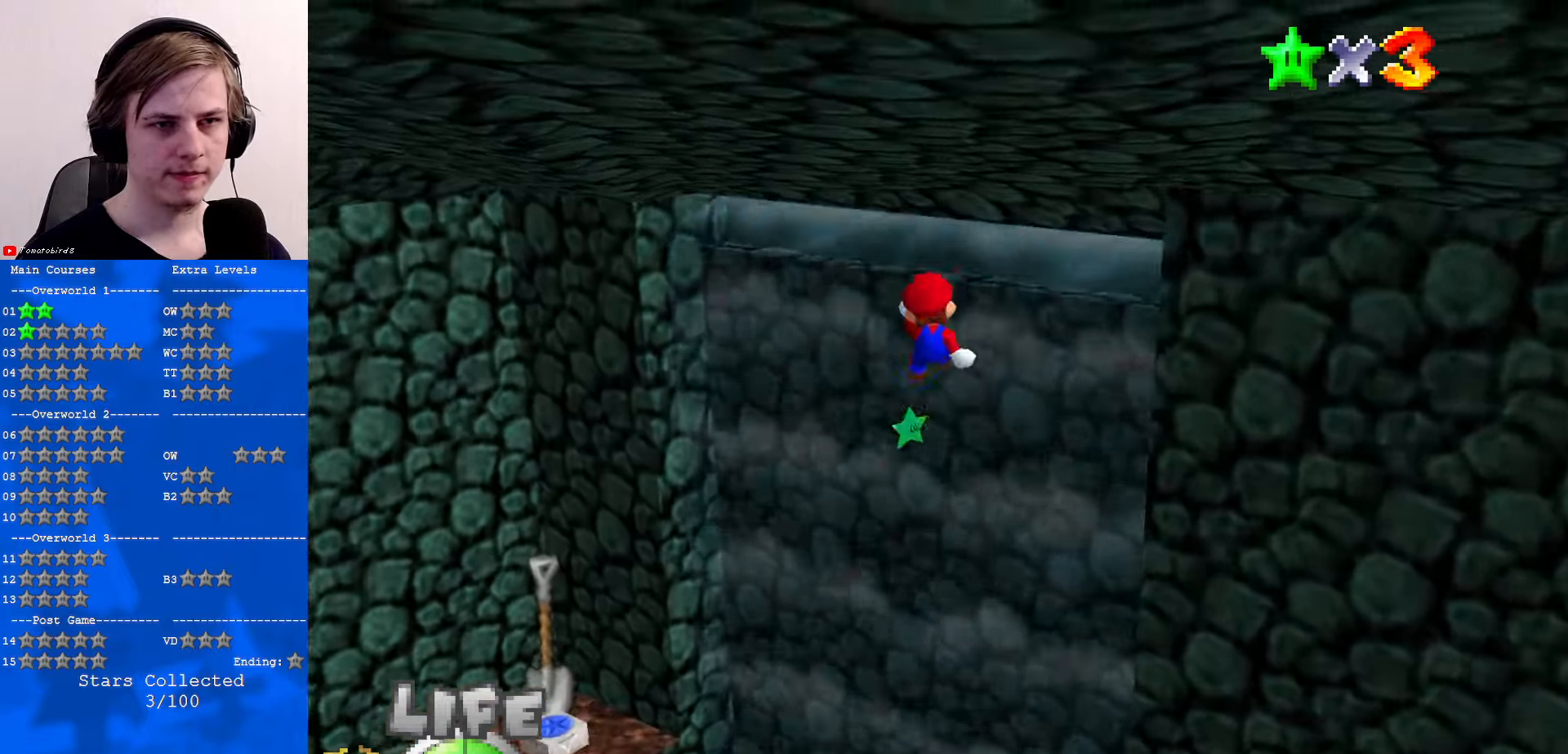
{"buttons": [], "left_stick": "up-right", "events": [[200, "A", "up"], [333, "Z", "up"], [366, "C_RIGHT", "down"], [366, "left_stick", "up-right"], [433, "C_RIGHT", "up"]]}
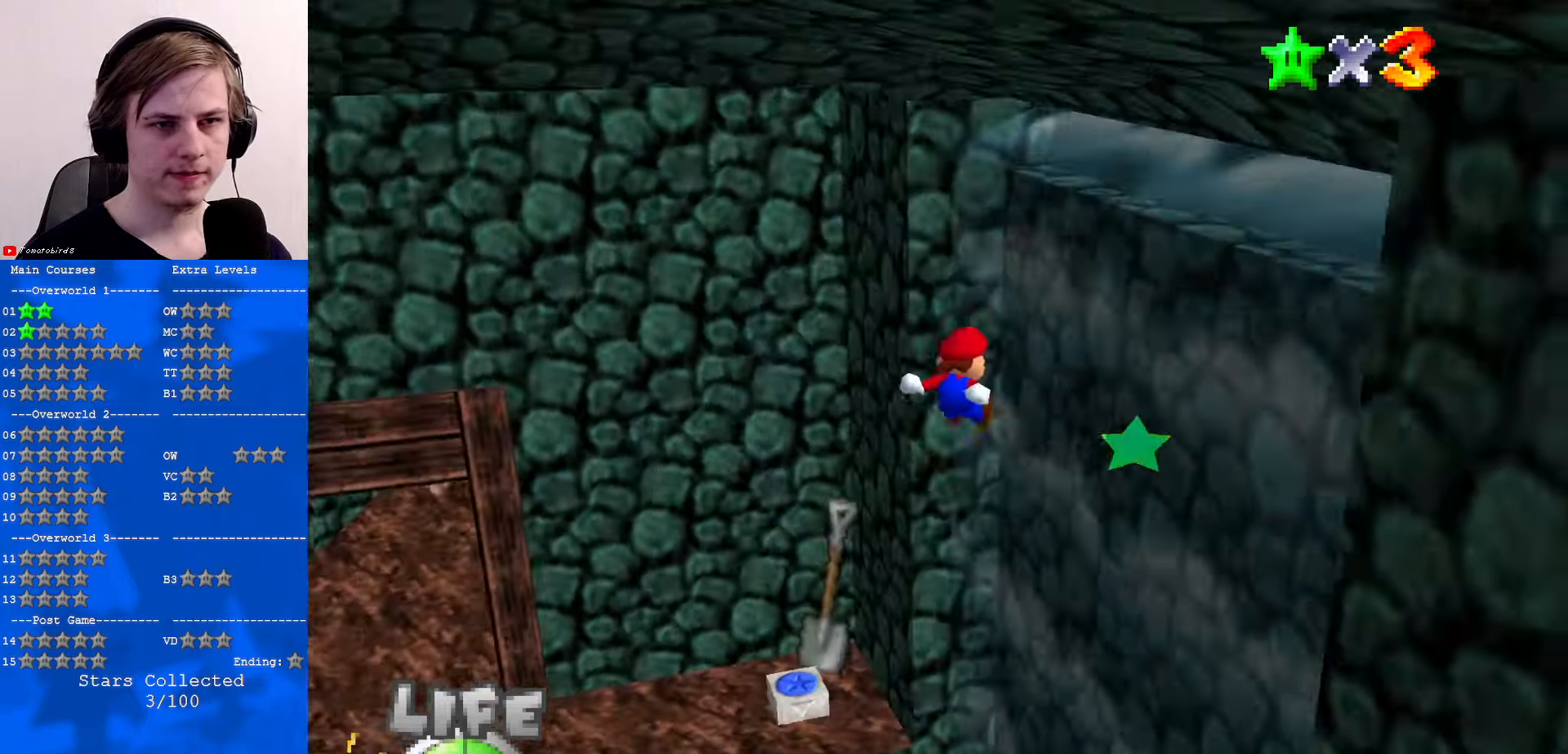
{"buttons": [], "left_stick": "up-right", "events": [[33, "left_stick", "right"], [266, "C_DOWN", "down"], [266, "C_LEFT", "down"], [433, "C_DOWN", "up"], [433, "C_LEFT", "up"], [433, "left_stick", "up-right"]]}
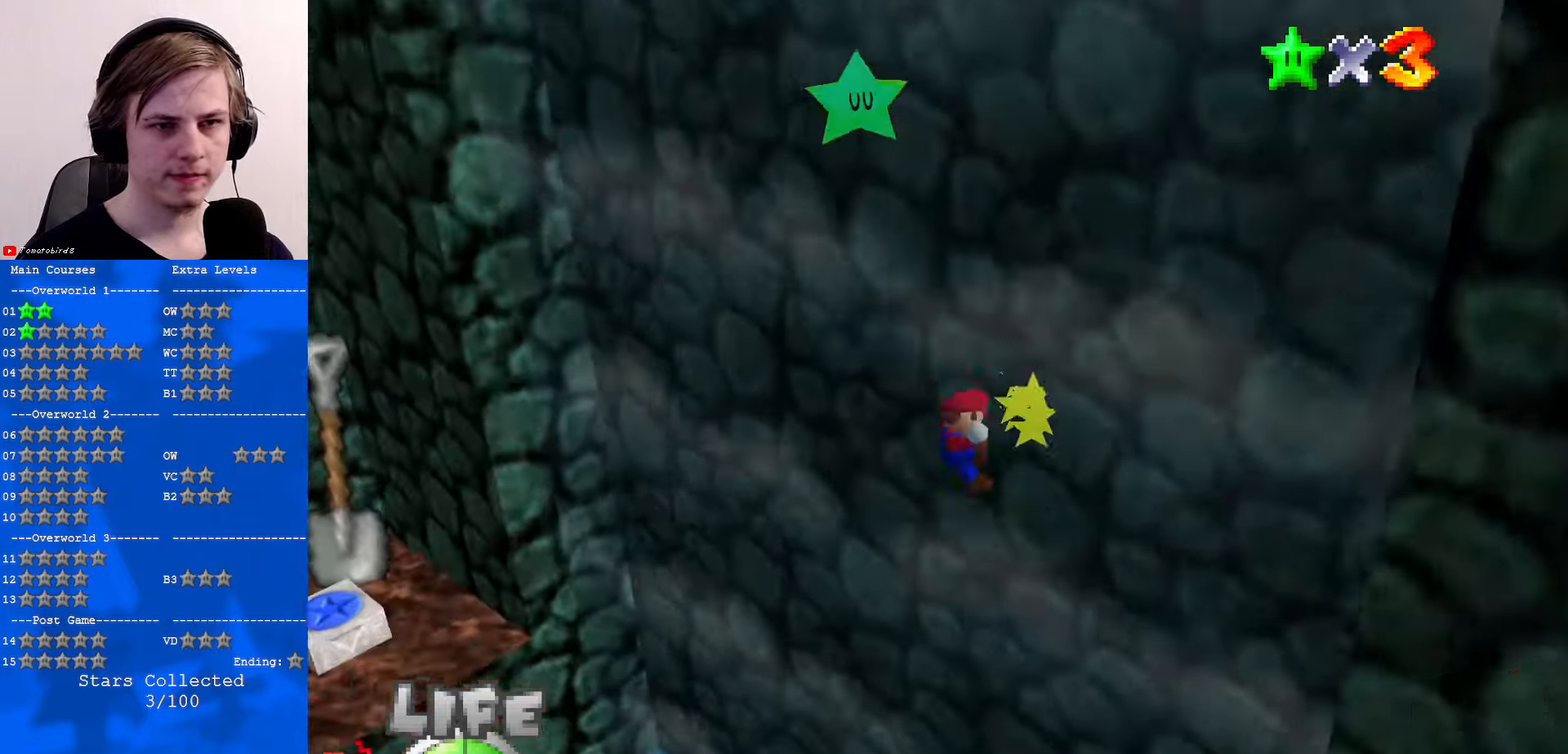
{"buttons": [], "left_stick": "center", "events": [[33, "A", "down"], [200, "left_stick", "up"], [233, "A", "up"], [233, "Z", "down"], [300, "Z", "up"], [300, "left_stick", "center"]]}
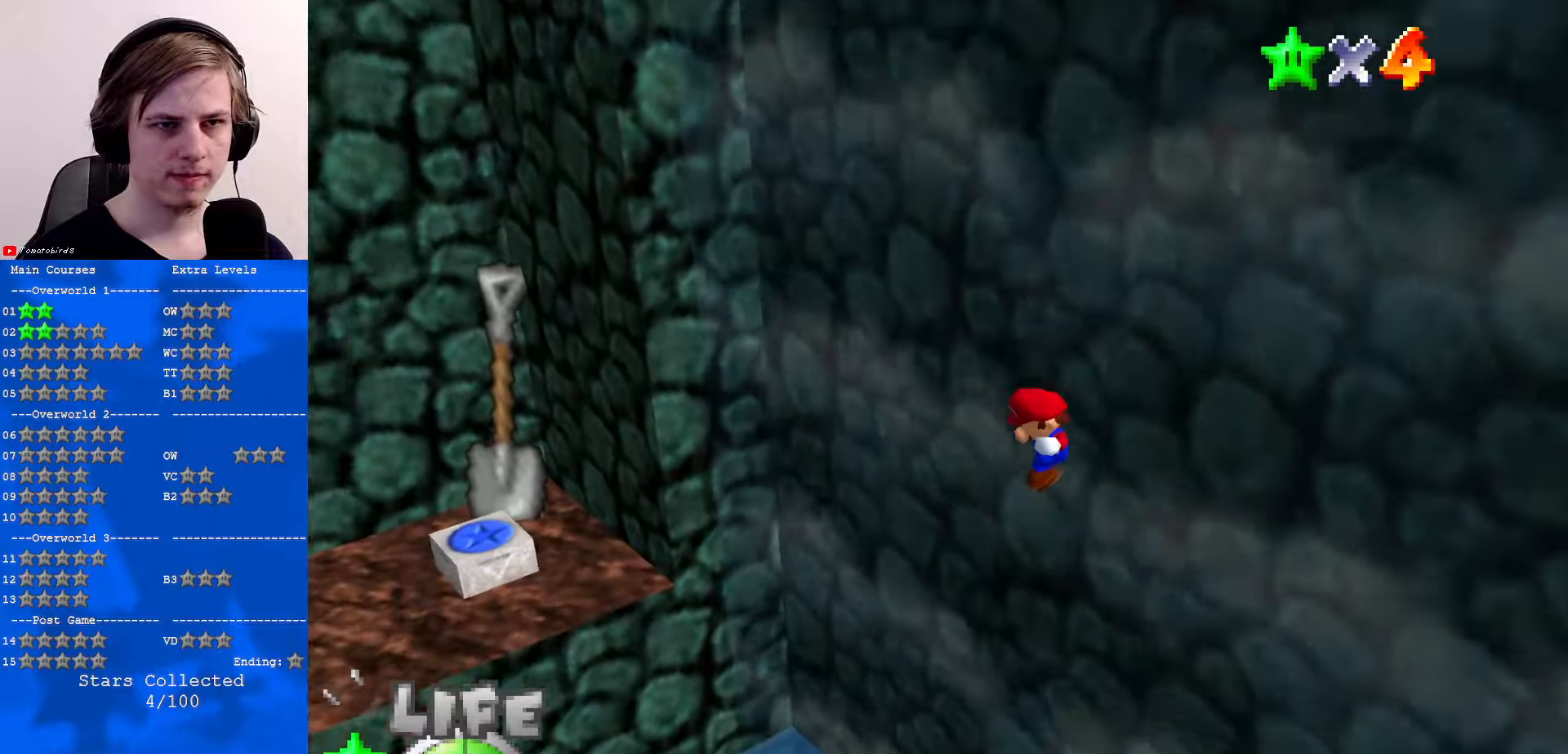
{"buttons": [], "left_stick": "center", "events": []}
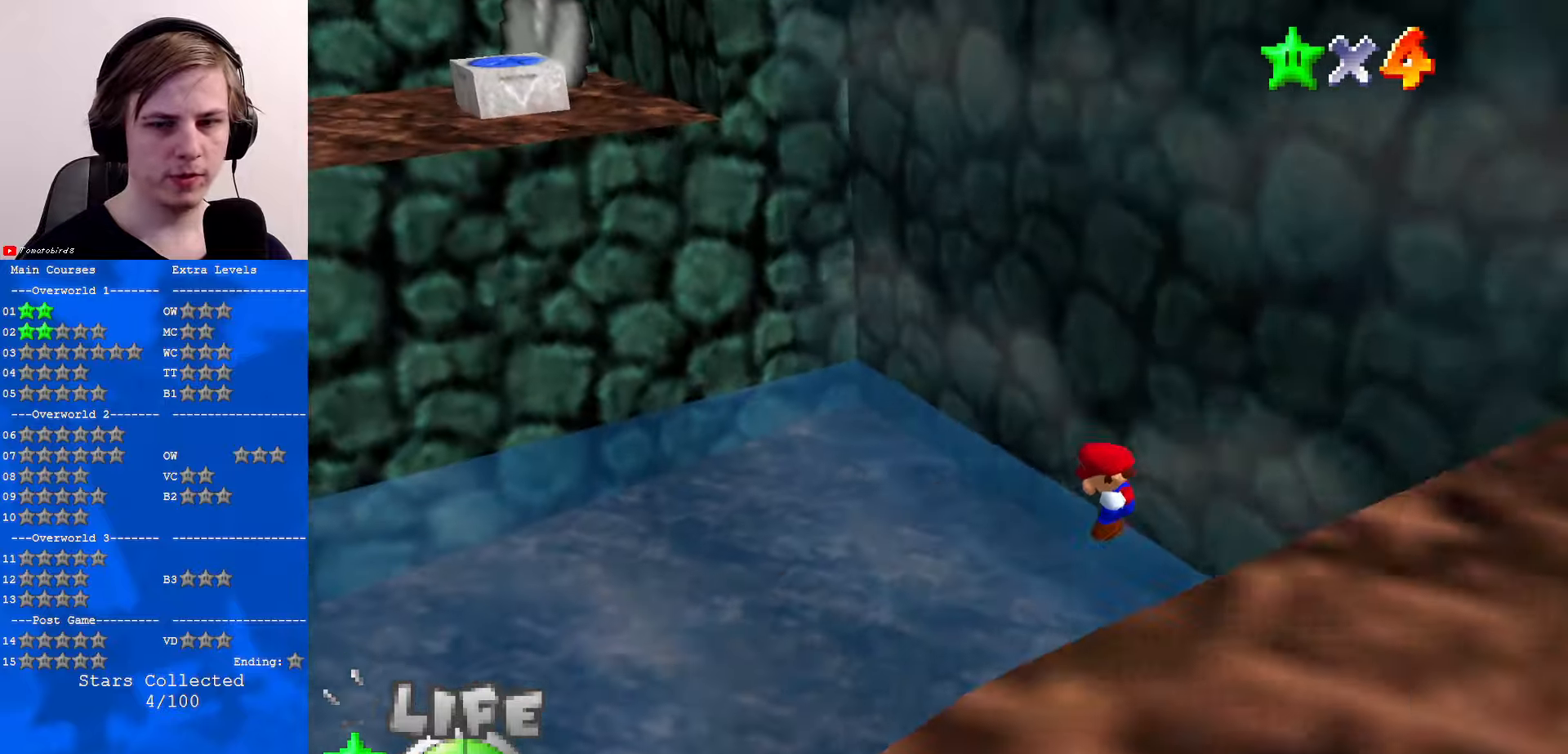
{"buttons": [], "left_stick": "center", "events": []}
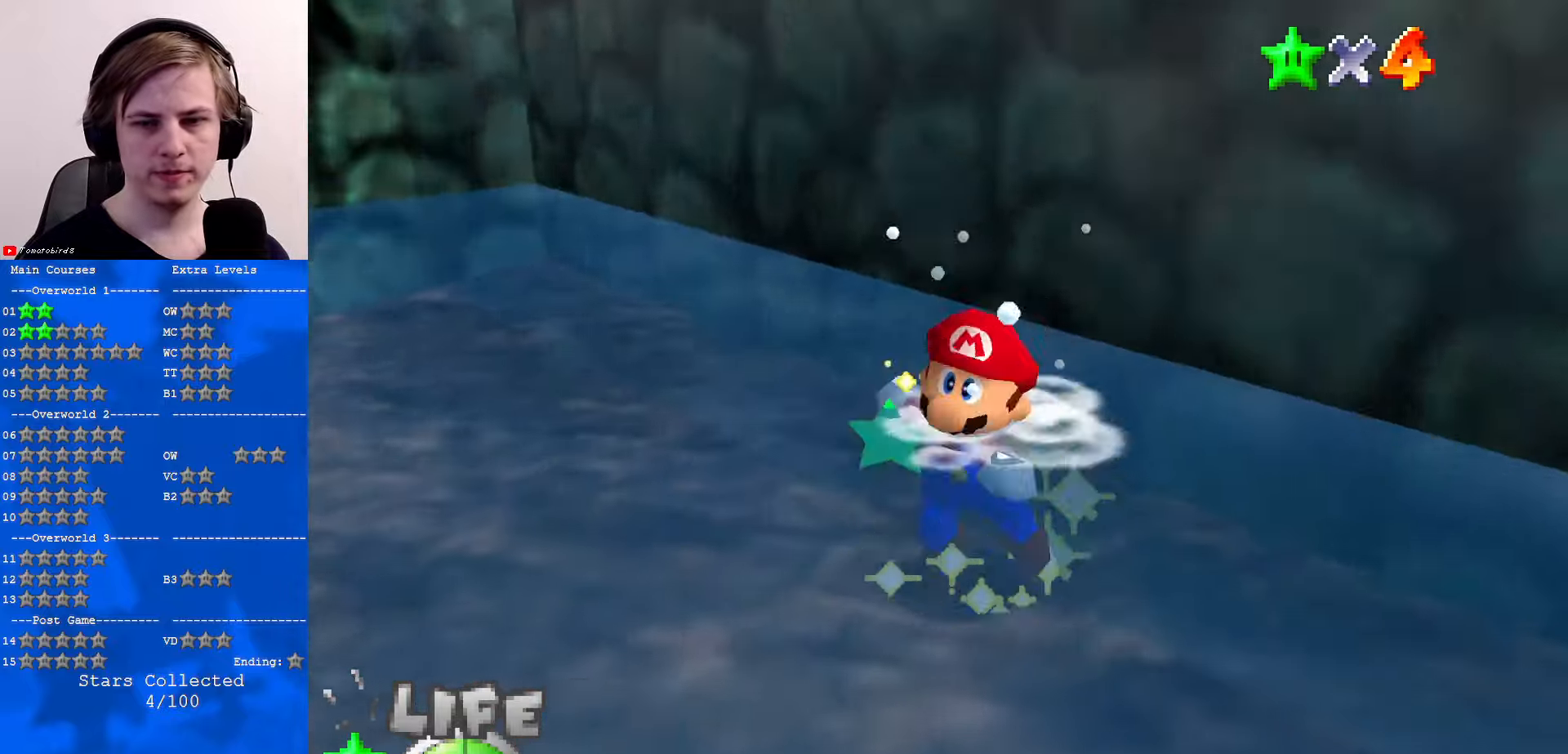
{"buttons": [], "left_stick": "center", "events": []}
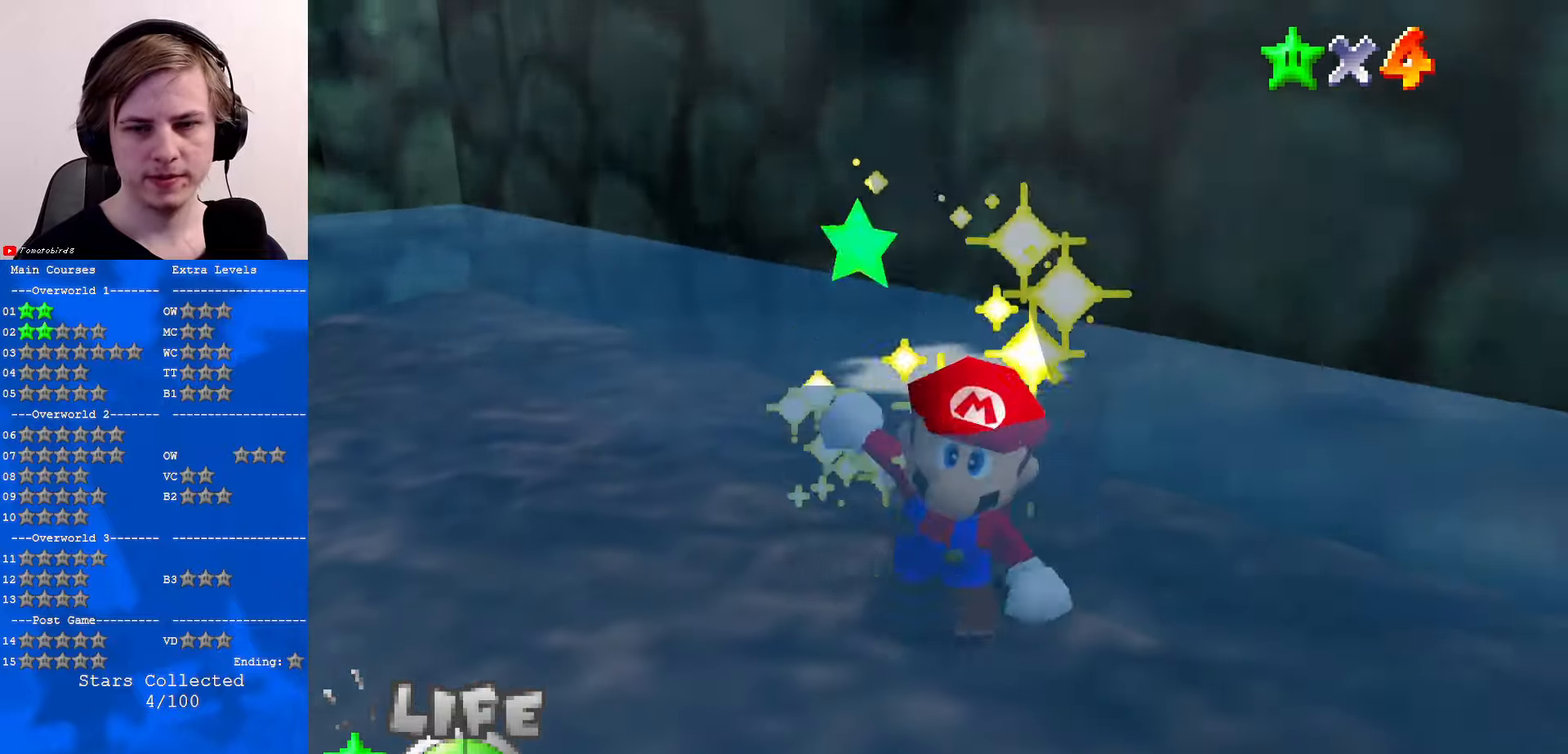
{"buttons": [], "left_stick": "center", "events": []}
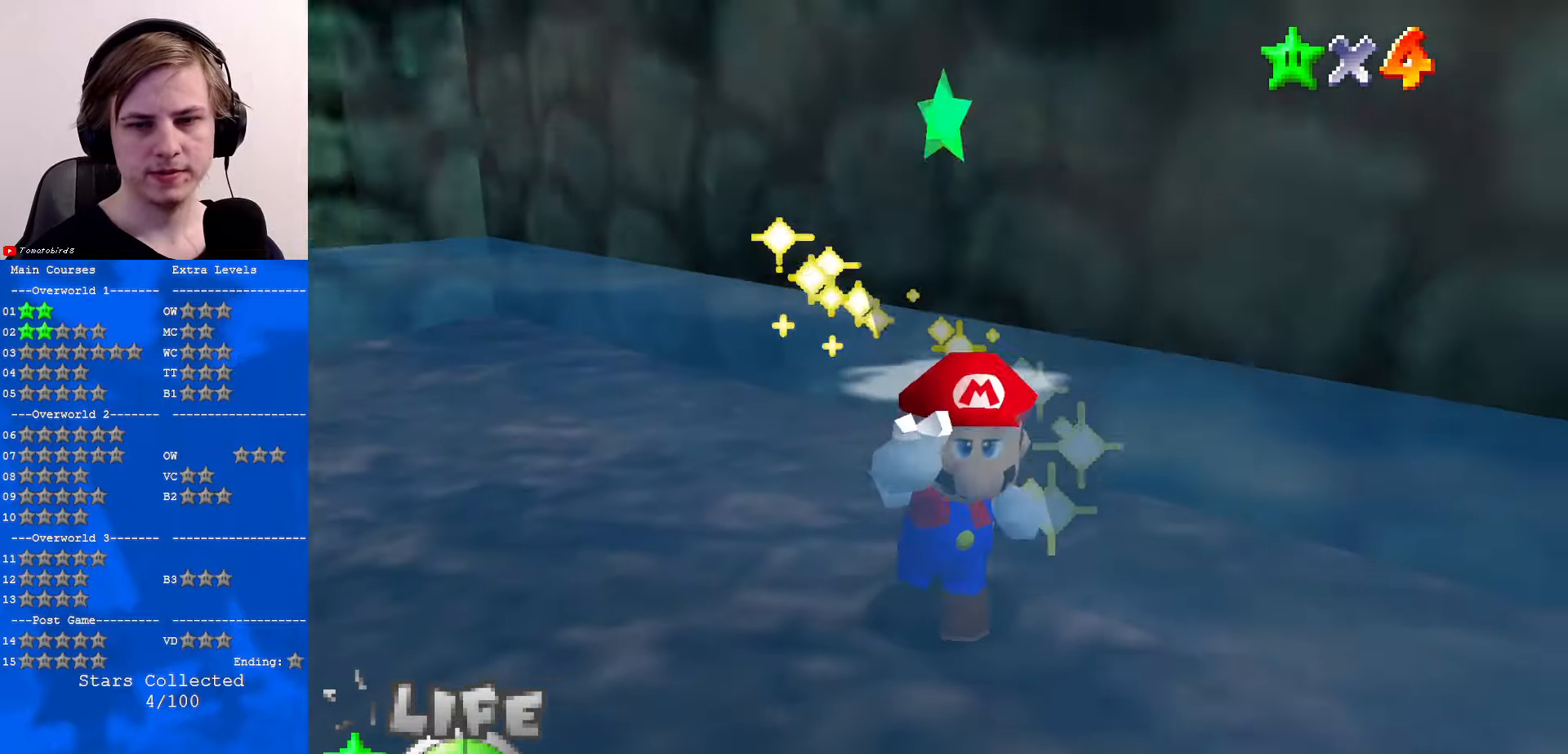
{"buttons": [], "left_stick": "center", "events": []}
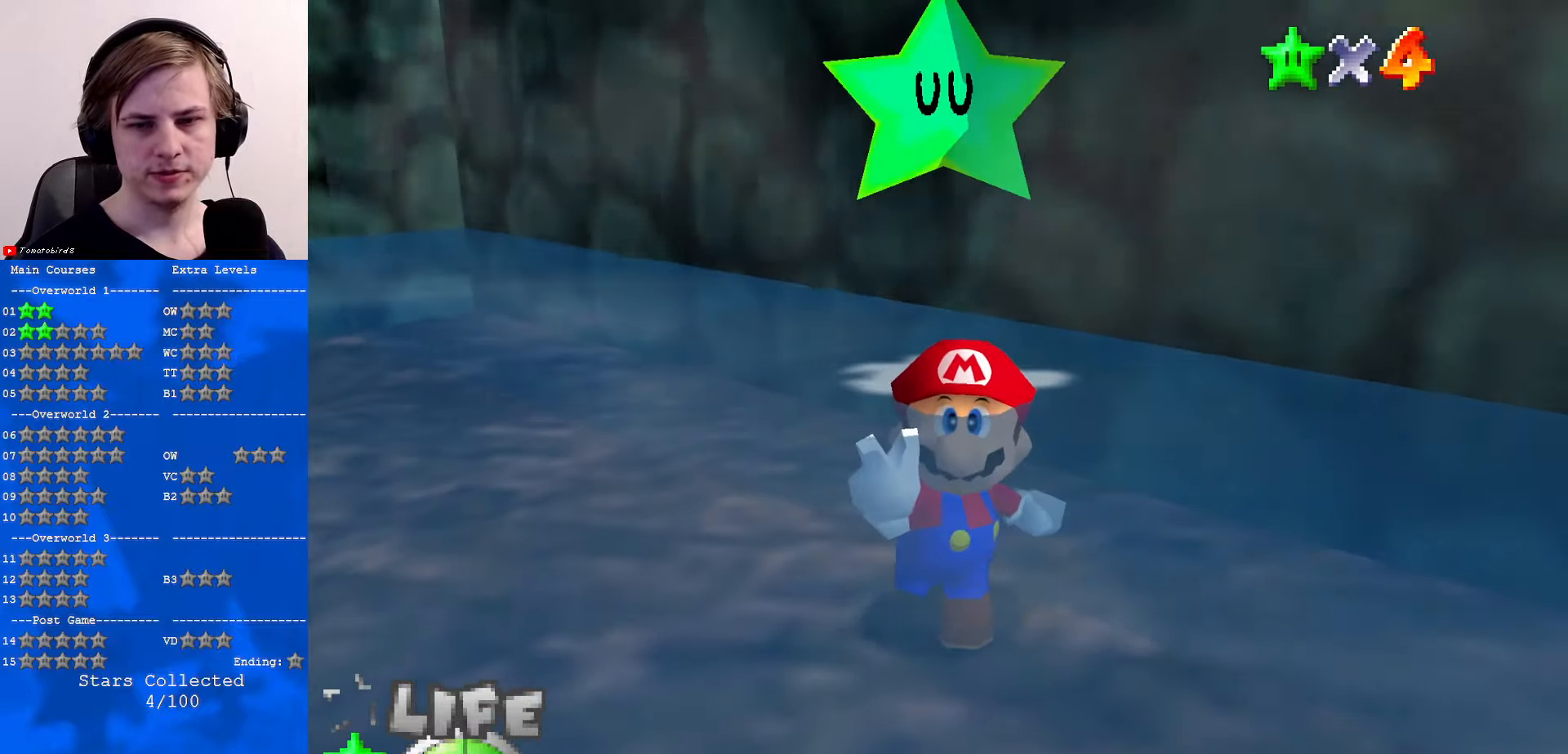
{"buttons": [], "left_stick": "center", "events": []}
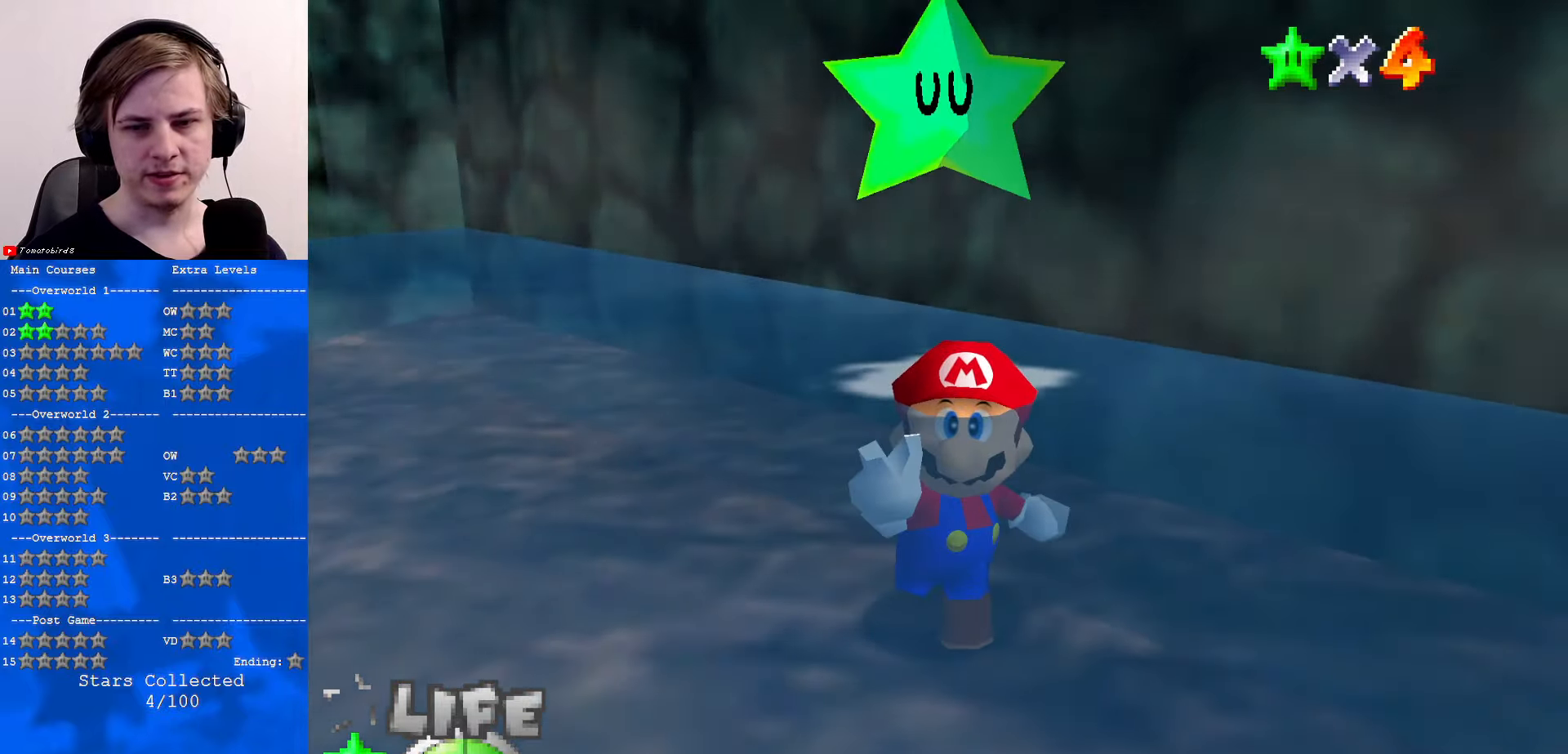
{"buttons": [], "left_stick": "center", "events": []}
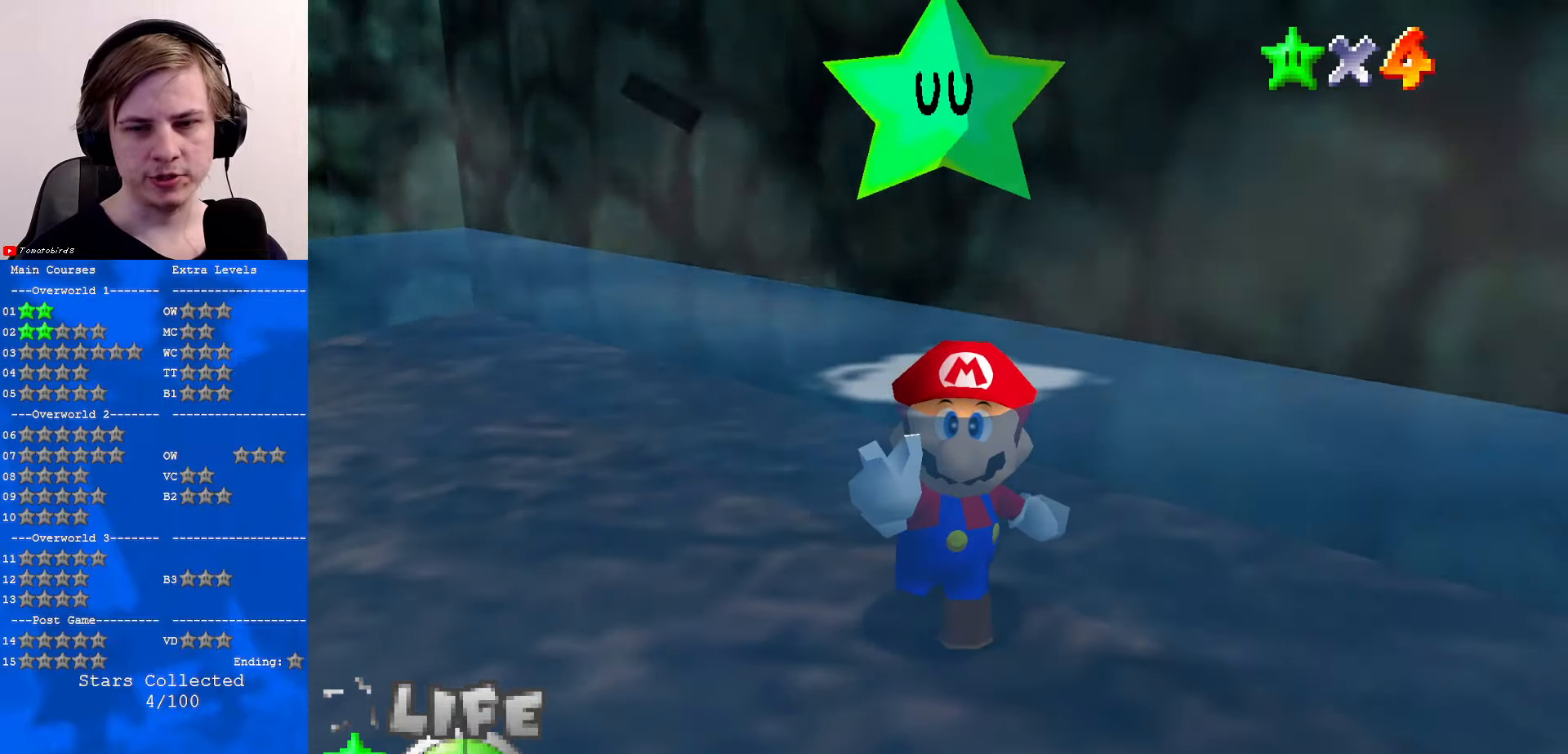
{"buttons": [], "left_stick": "center", "events": []}
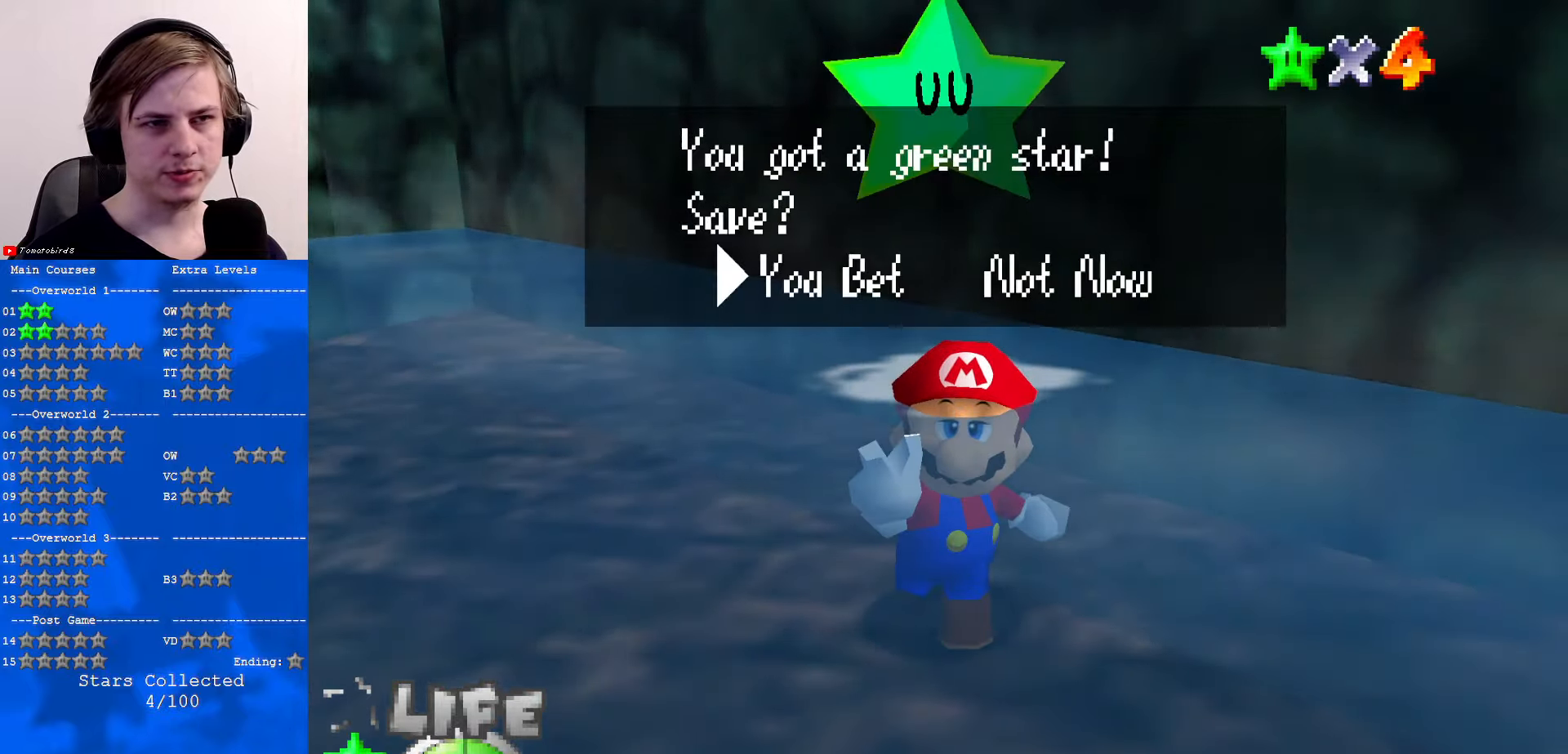
{"buttons": [], "left_stick": "center", "events": [[67, "A", "down"], [67, "B", "down"], [100, "B", "up"], [400, "A", "up"]]}
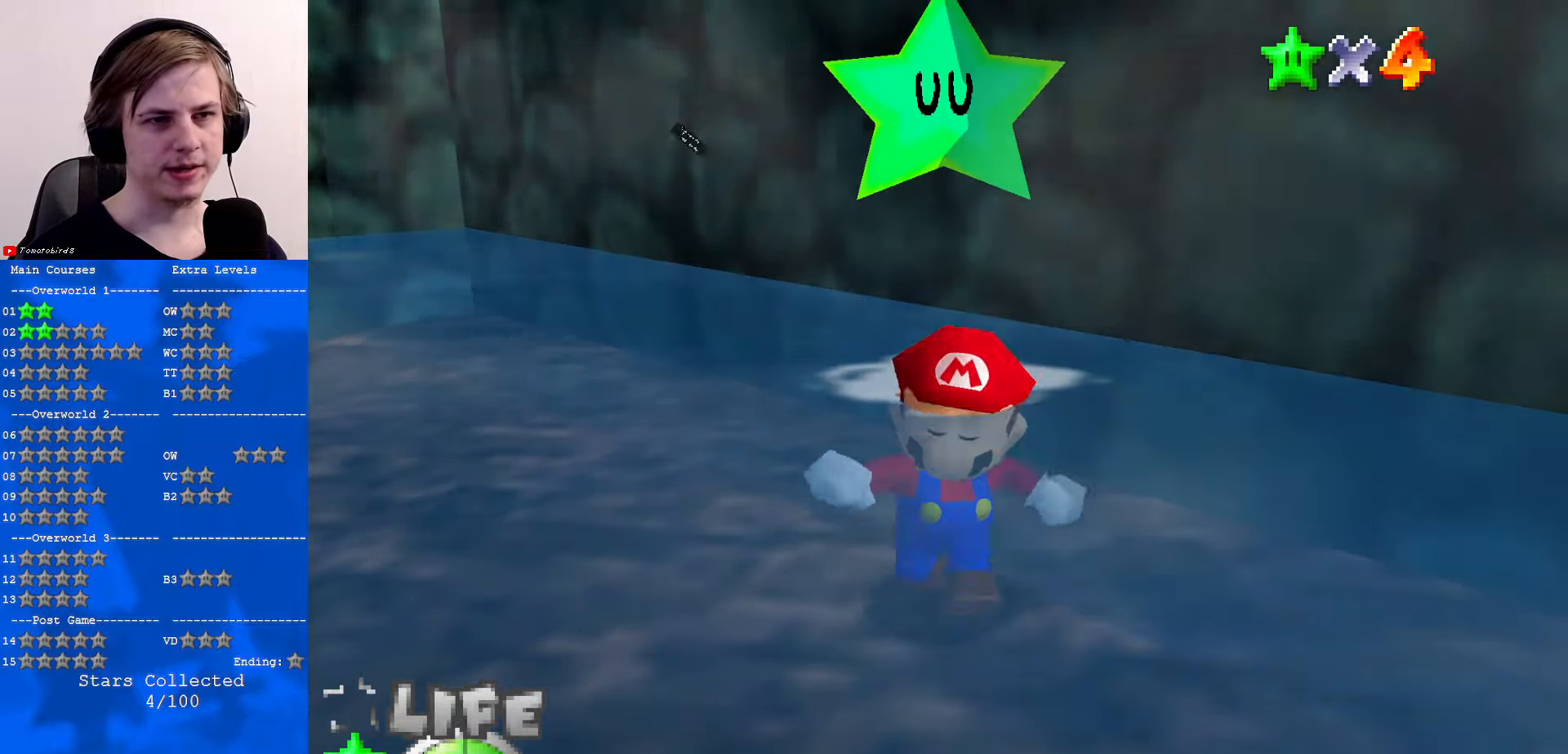
{"buttons": [], "left_stick": "center", "events": []}
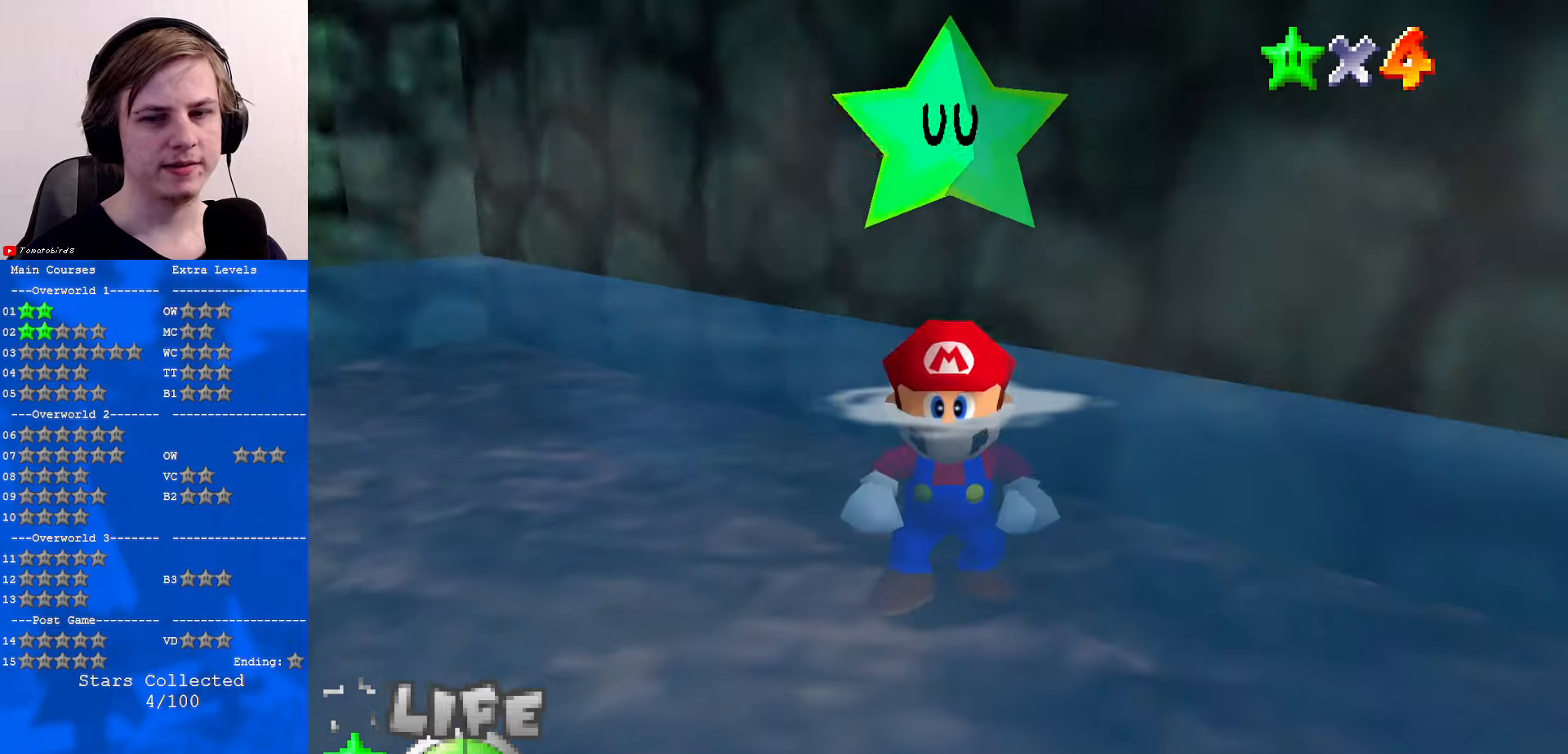
{"buttons": [], "left_stick": "center", "events": []}
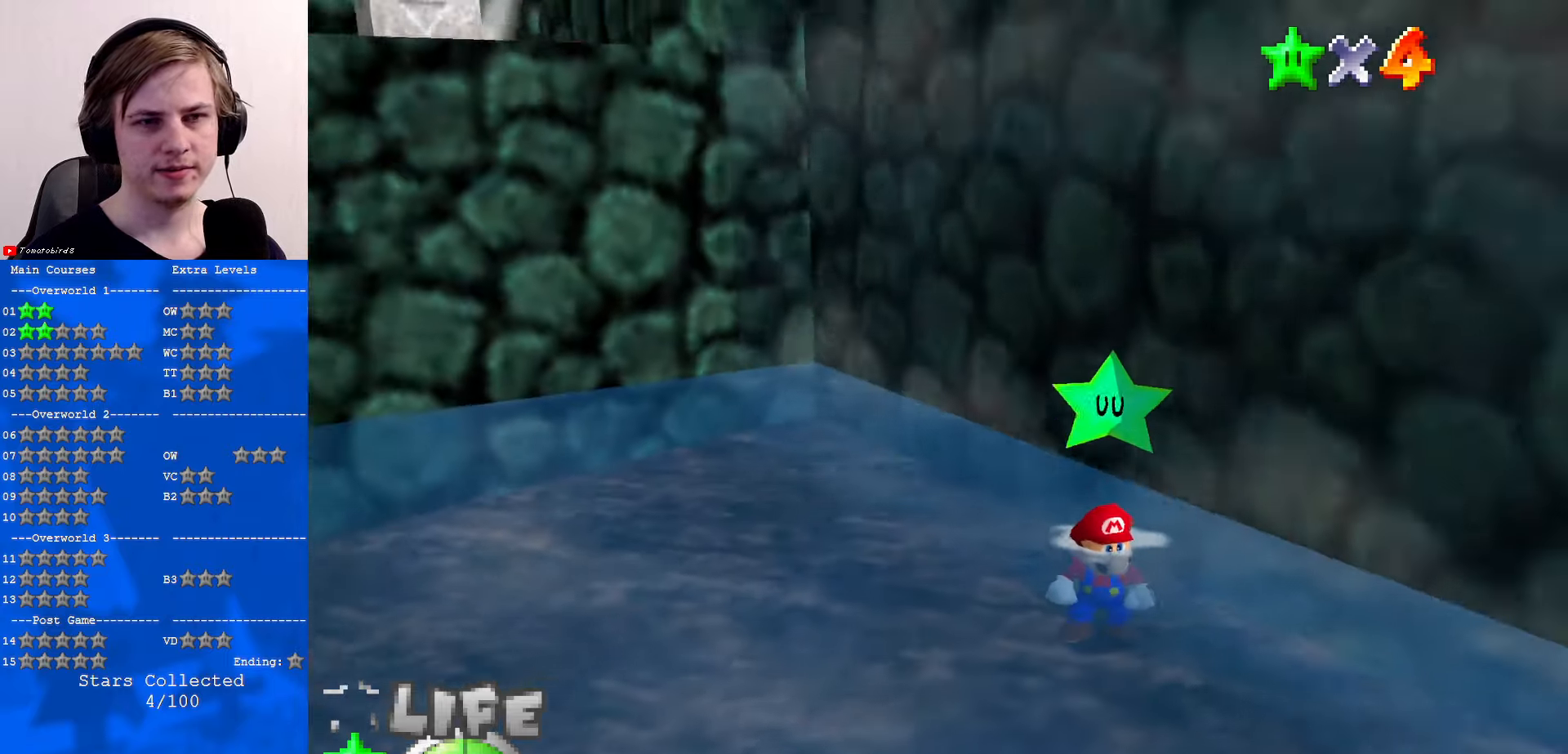
{"buttons": [], "left_stick": "center", "events": [[300, "C_RIGHT", "down"], [467, "C_RIGHT", "up"]]}
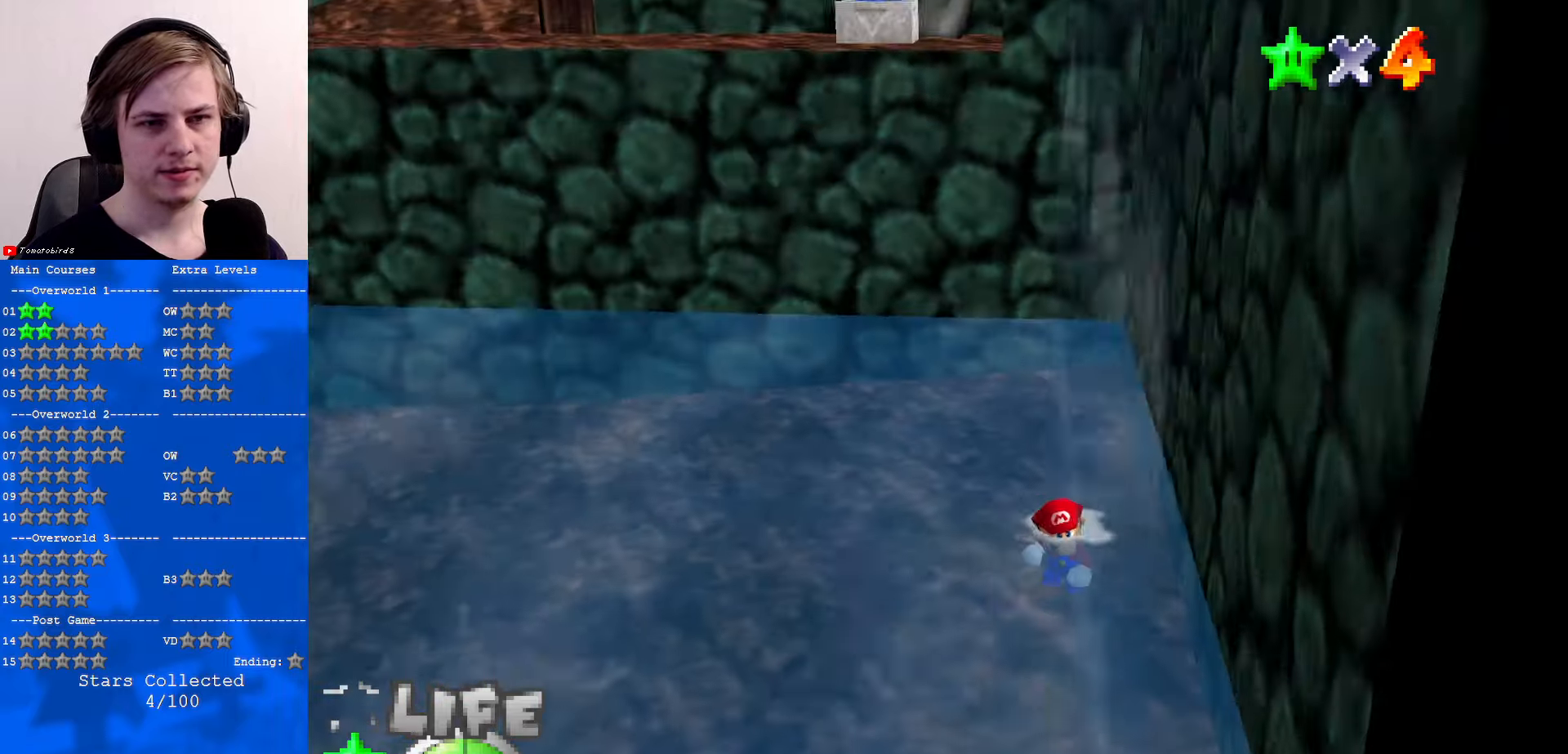
{"buttons": [], "left_stick": "center", "events": [[134, "C_RIGHT", "down"], [234, "C_RIGHT", "up"], [367, "C_RIGHT", "down"], [467, "C_RIGHT", "up"]]}
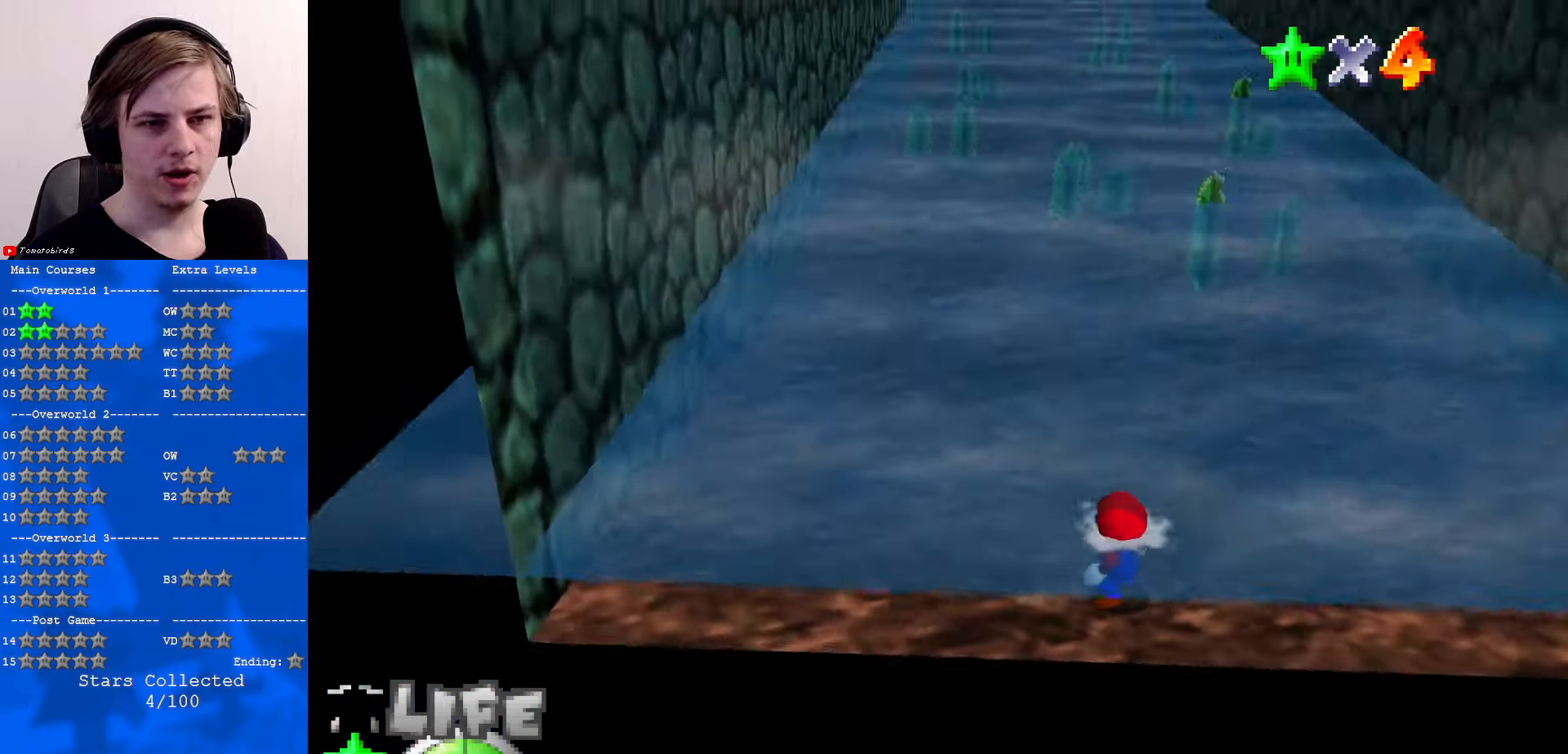
{"buttons": [], "left_stick": "center", "events": []}
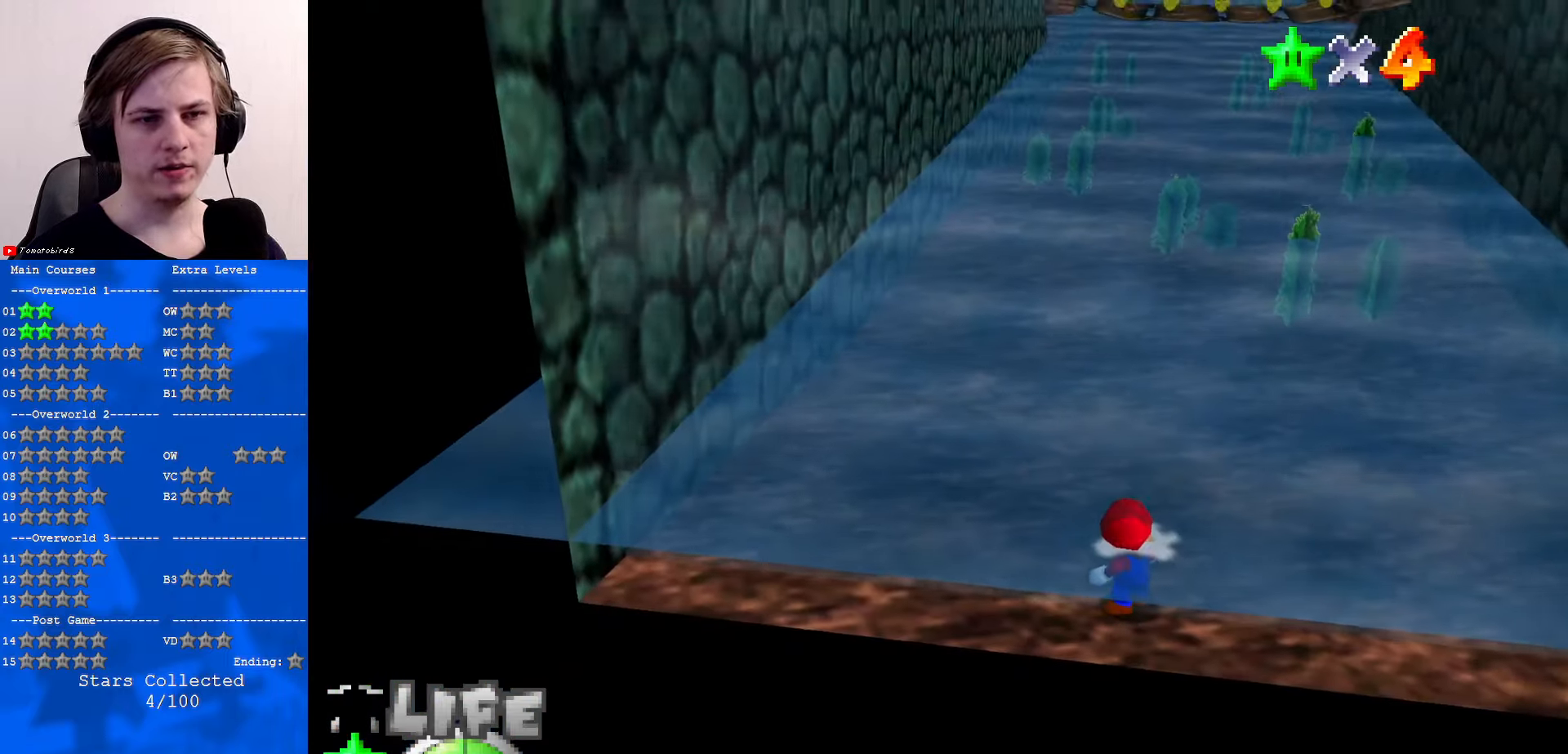
{"buttons": ["C_LEFT"], "left_stick": "center", "events": [[267, "C_DOWN", "down"], [267, "C_LEFT", "down"], [400, "C_DOWN", "up"], [400, "C_LEFT", "up"], [500, "C_LEFT", "down"]]}
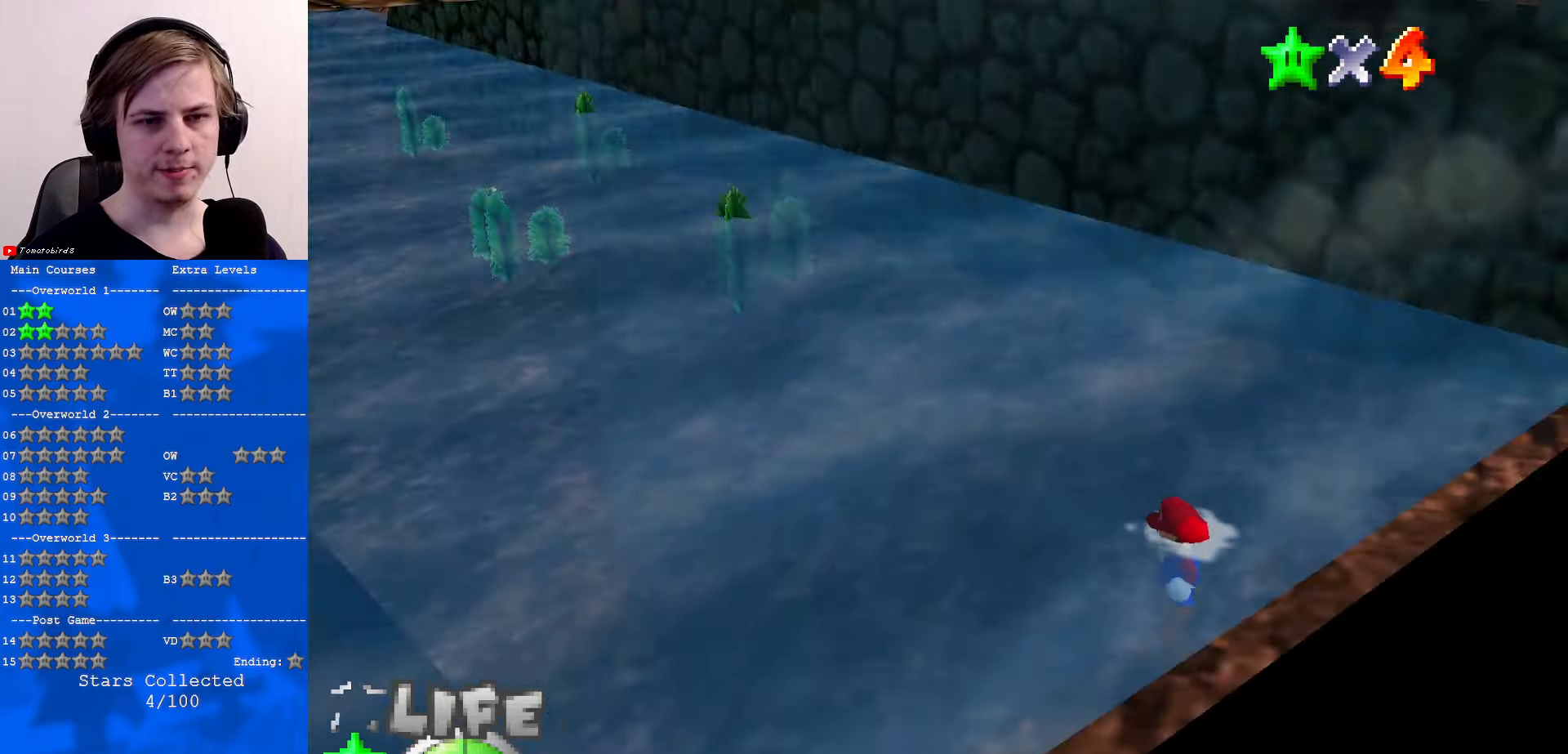
{"buttons": [], "left_stick": "center", "events": [[100, "C_LEFT", "up"], [267, "C_LEFT", "down"], [367, "C_LEFT", "up"]]}